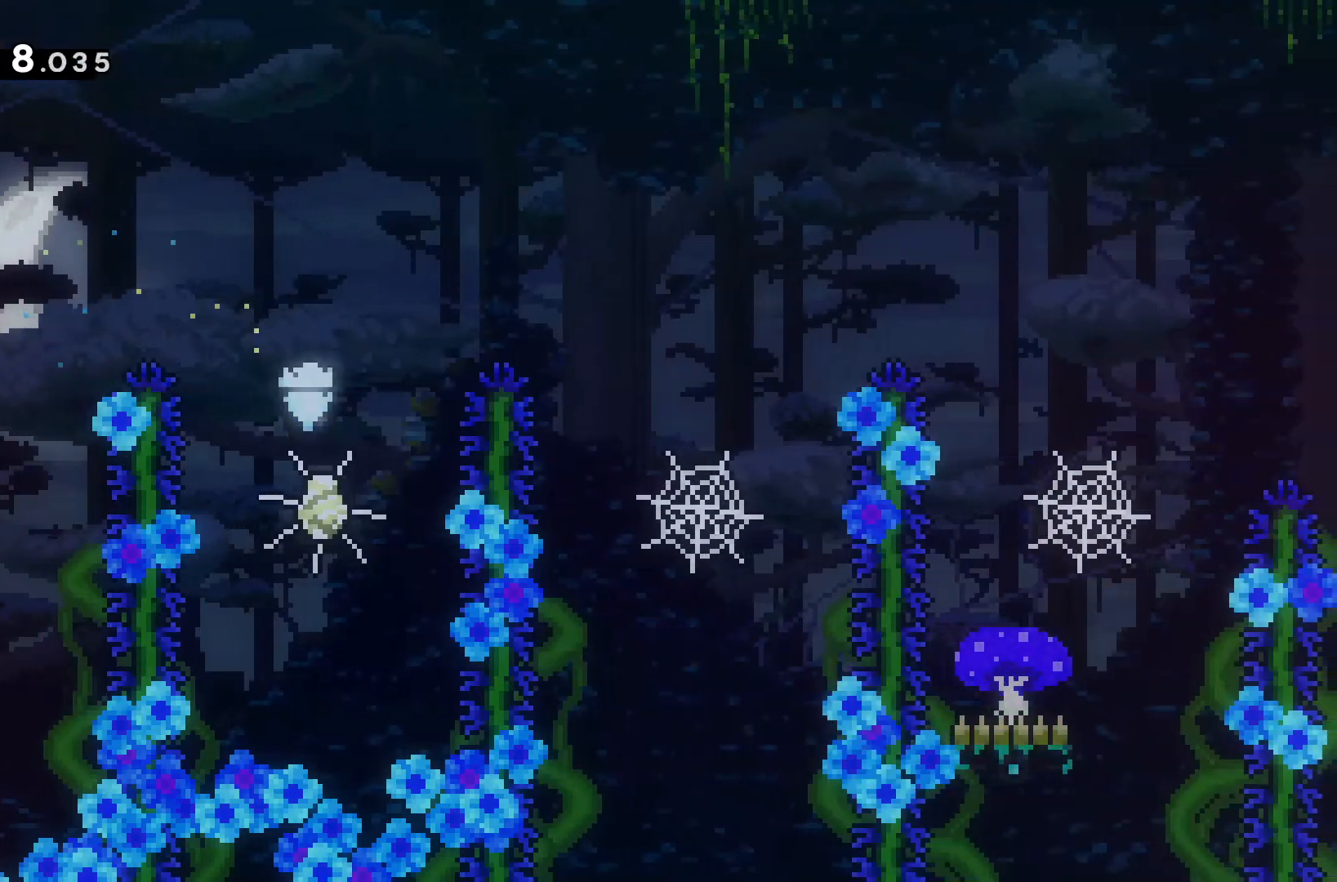
Gameplay with keyboard; each line is a JSON object with the keys held at the frame after it. "events" lists presses ("down") and releases ("up") of "a", "d", "s" and "w" between this image and that frame as [ms after this image, input, new state], when the widget could be followed in between. No other keys are recorded. Mouse input is not recorded.
{"keys": [], "events": []}
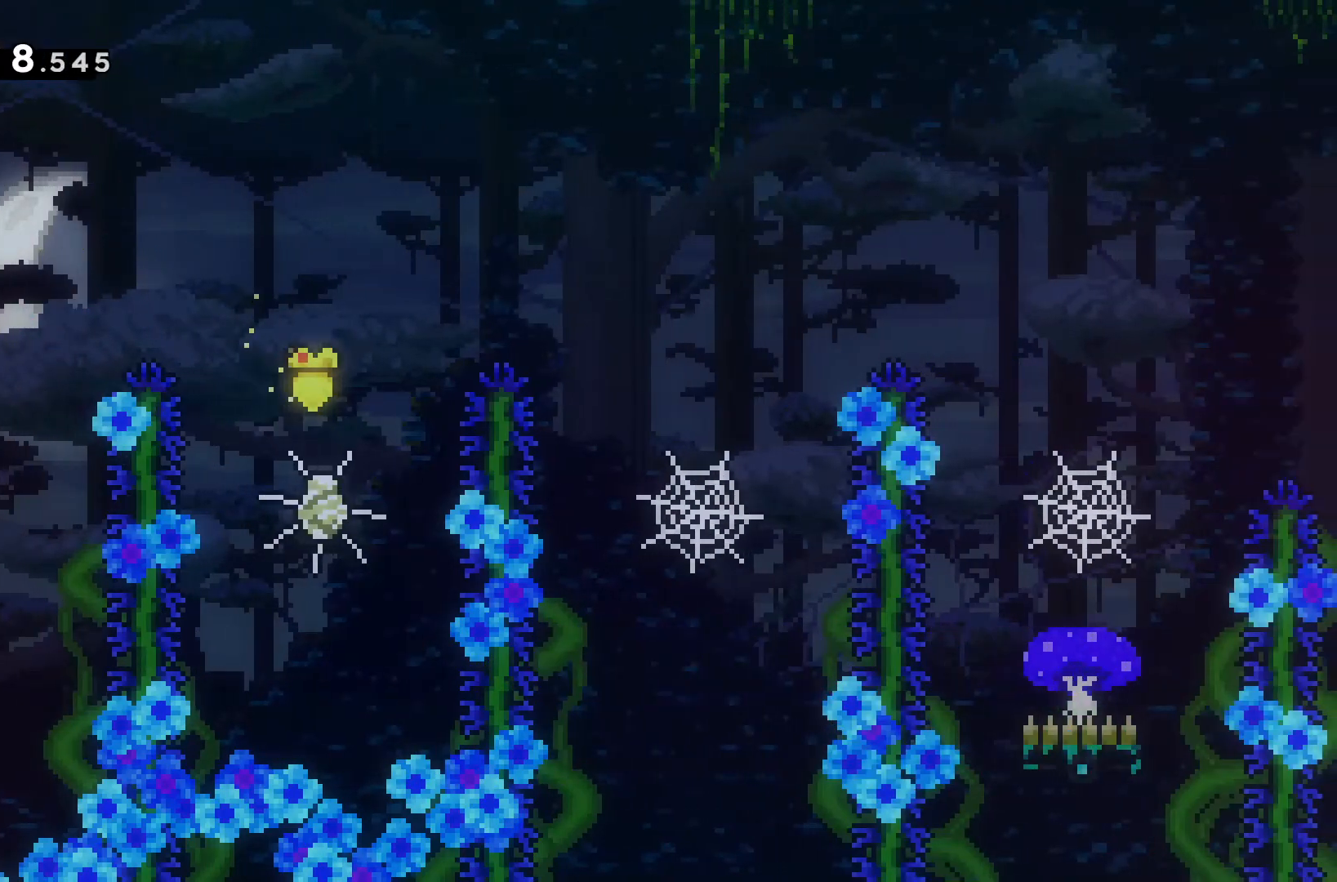
{"keys": [], "events": []}
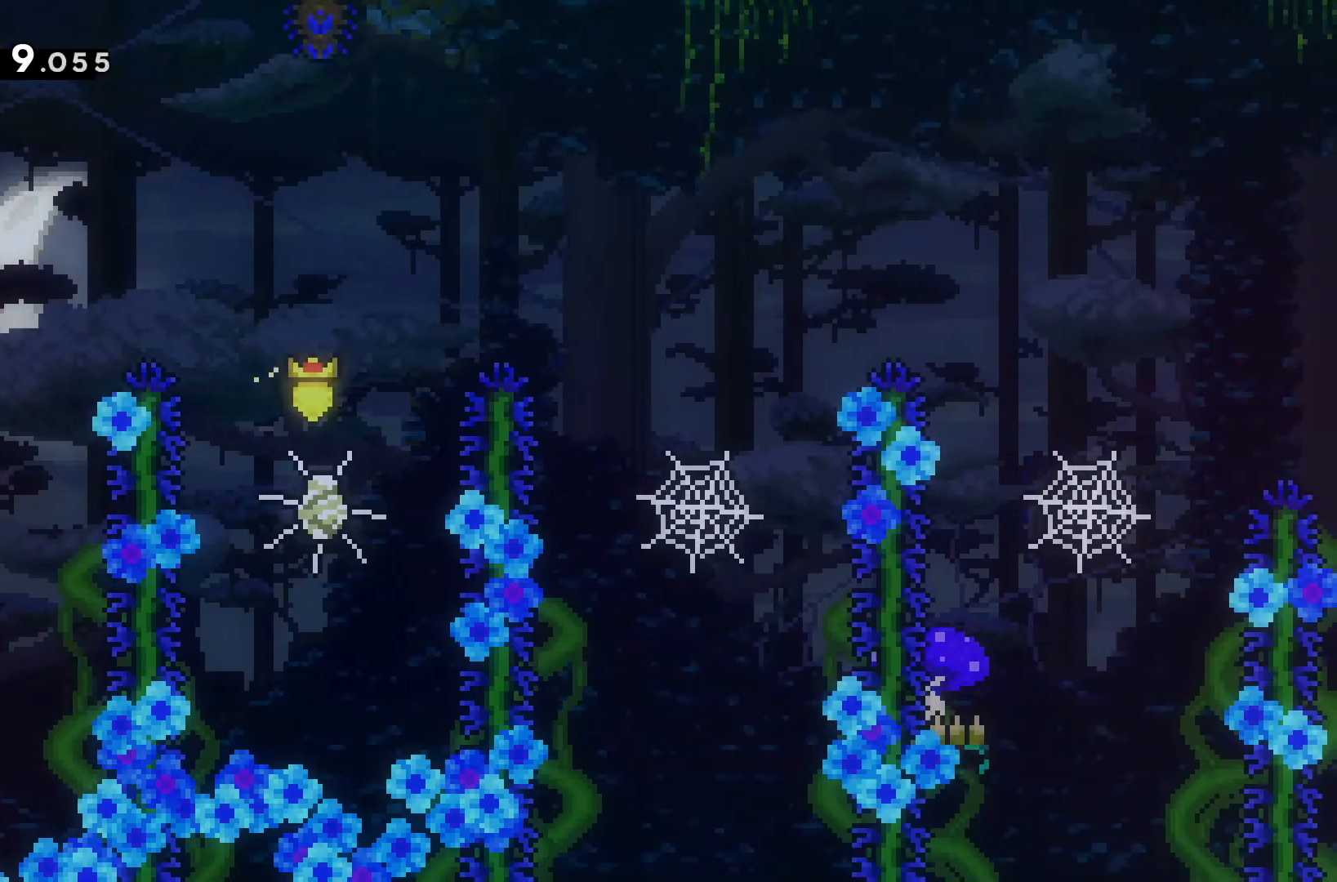
{"keys": [], "events": []}
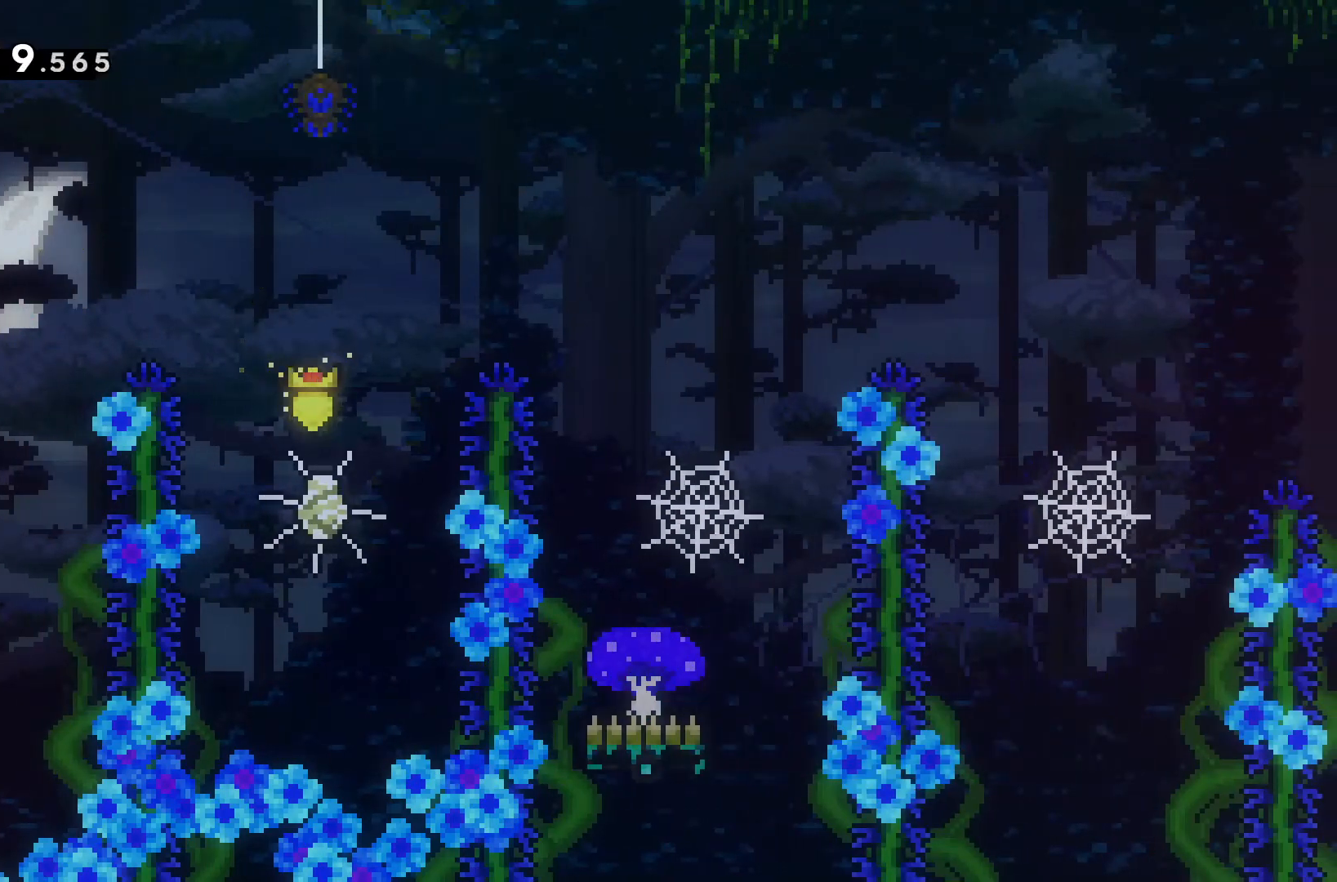
{"keys": ["s"], "events": [[500, "s", "down"]]}
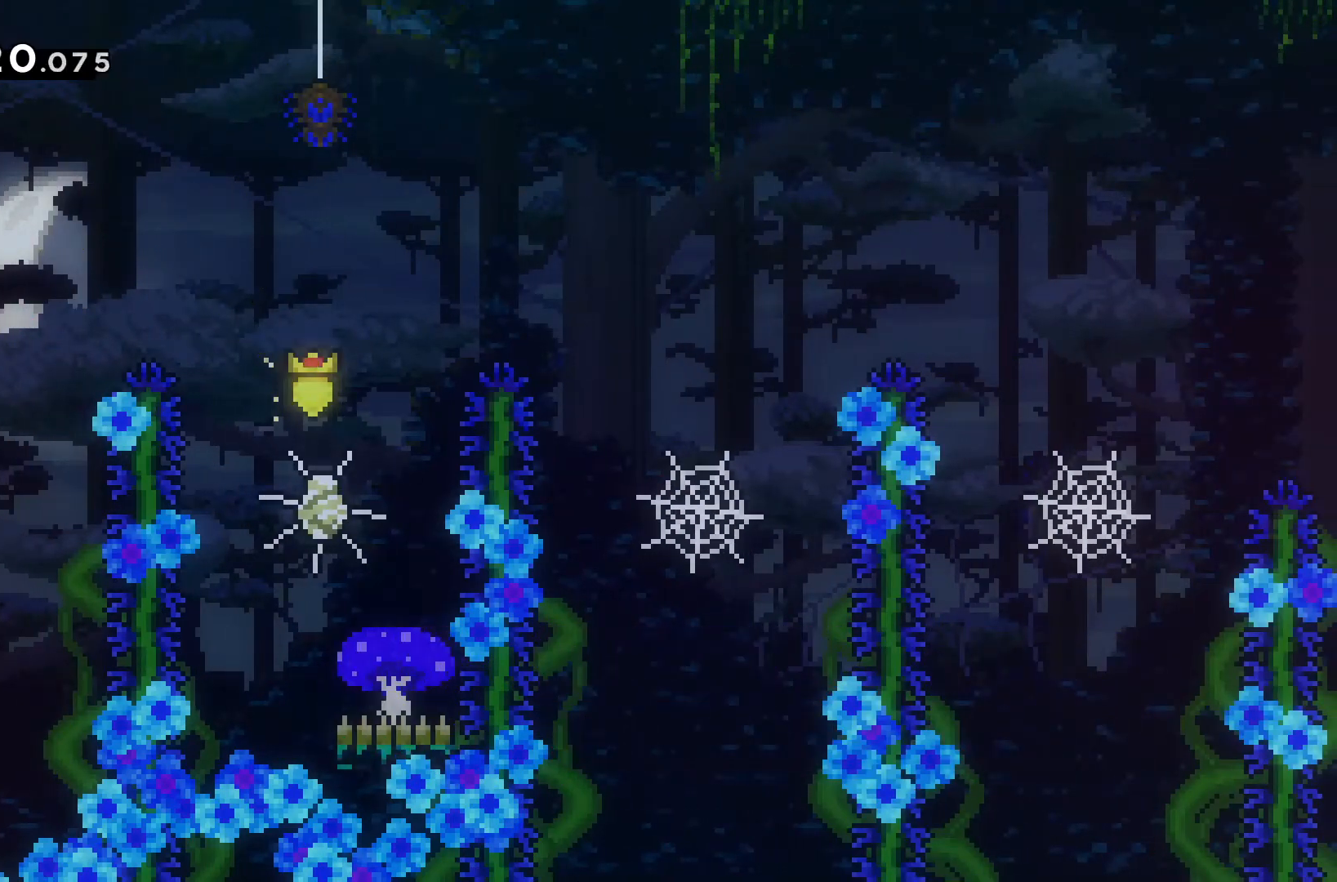
{"keys": ["d", "w"], "events": [[233, "s", "up"], [400, "d", "down"], [400, "w", "down"]]}
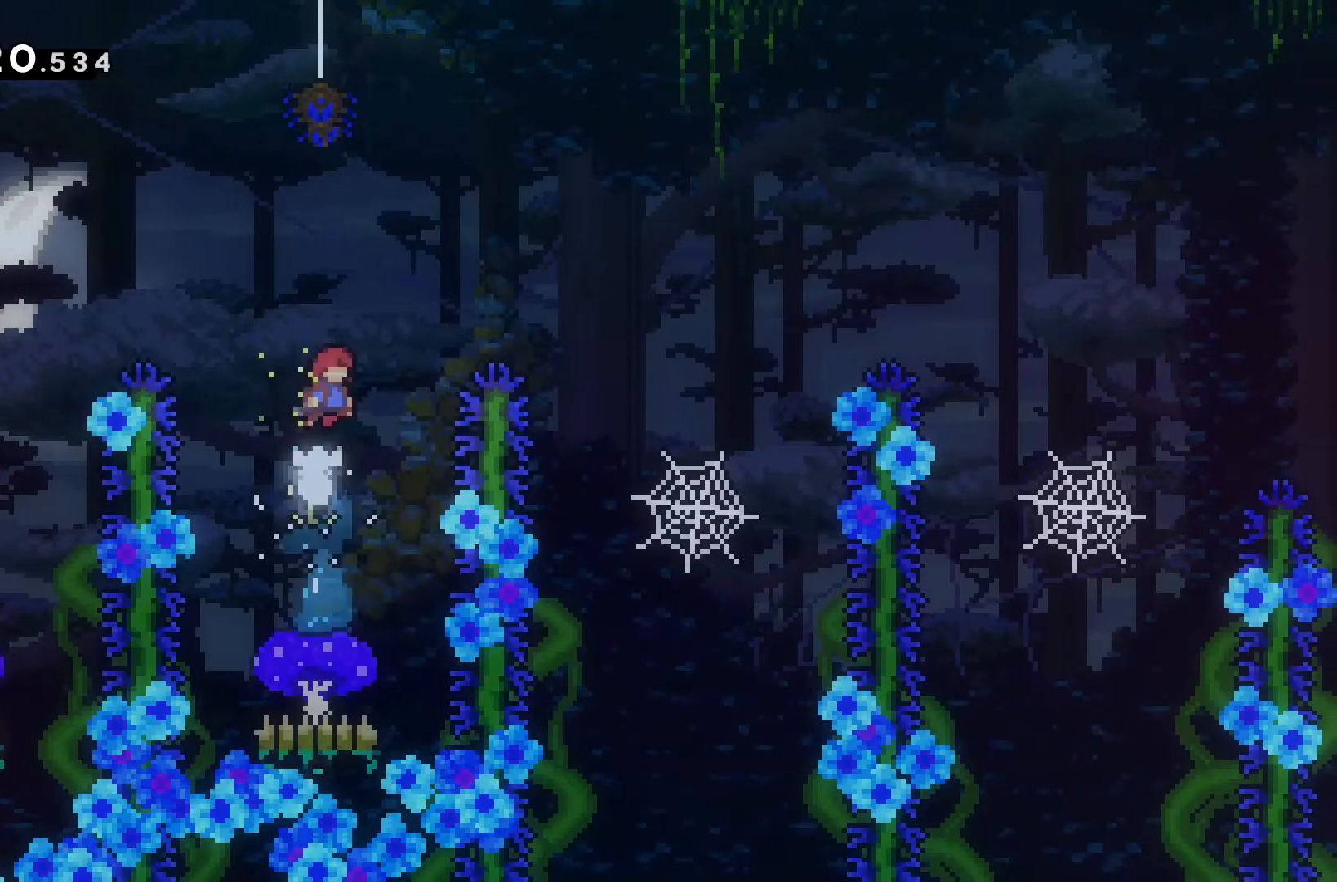
{"keys": ["d"], "events": [[200, "w", "up"]]}
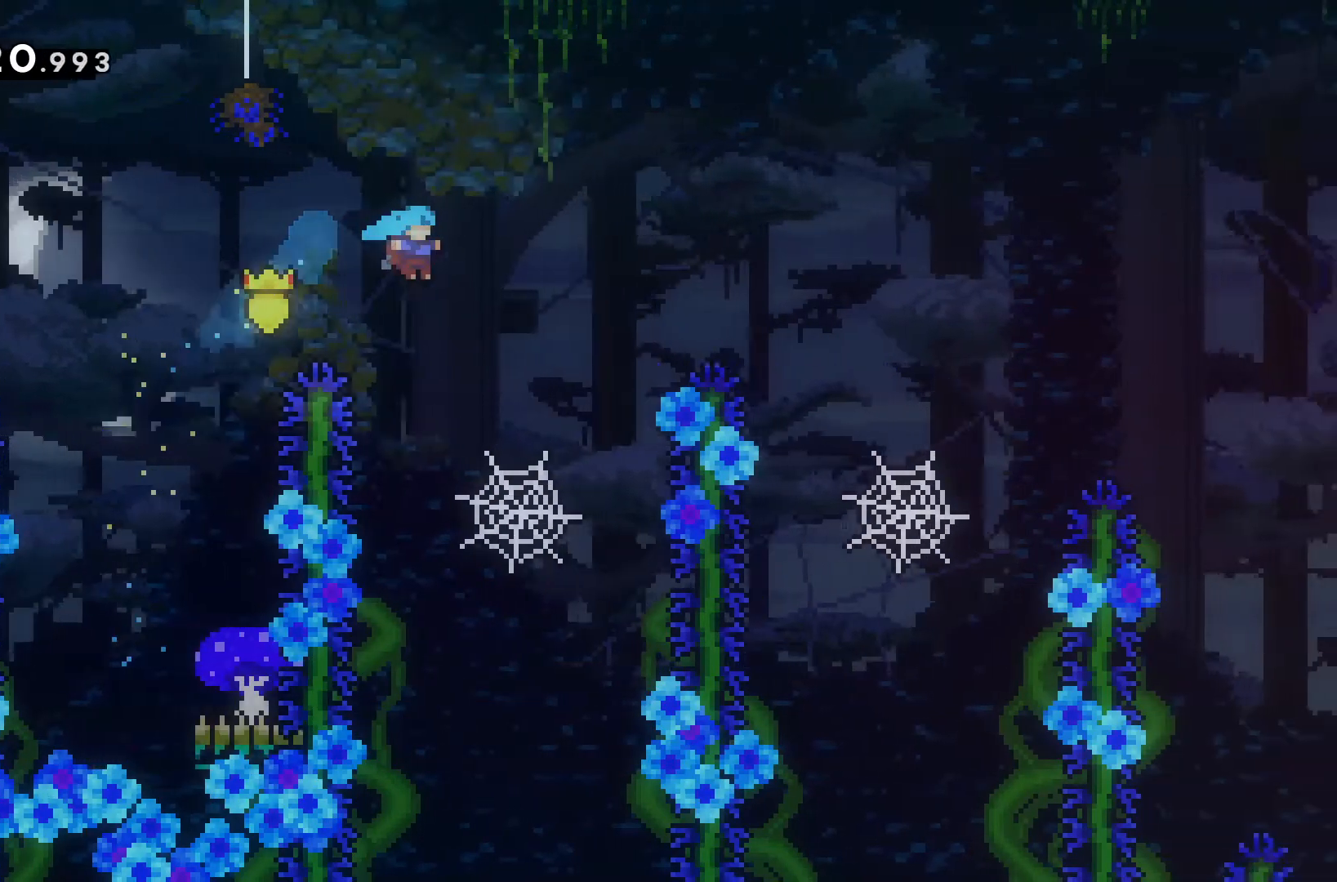
{"keys": ["s"], "events": [[100, "d", "up"], [267, "s", "down"]]}
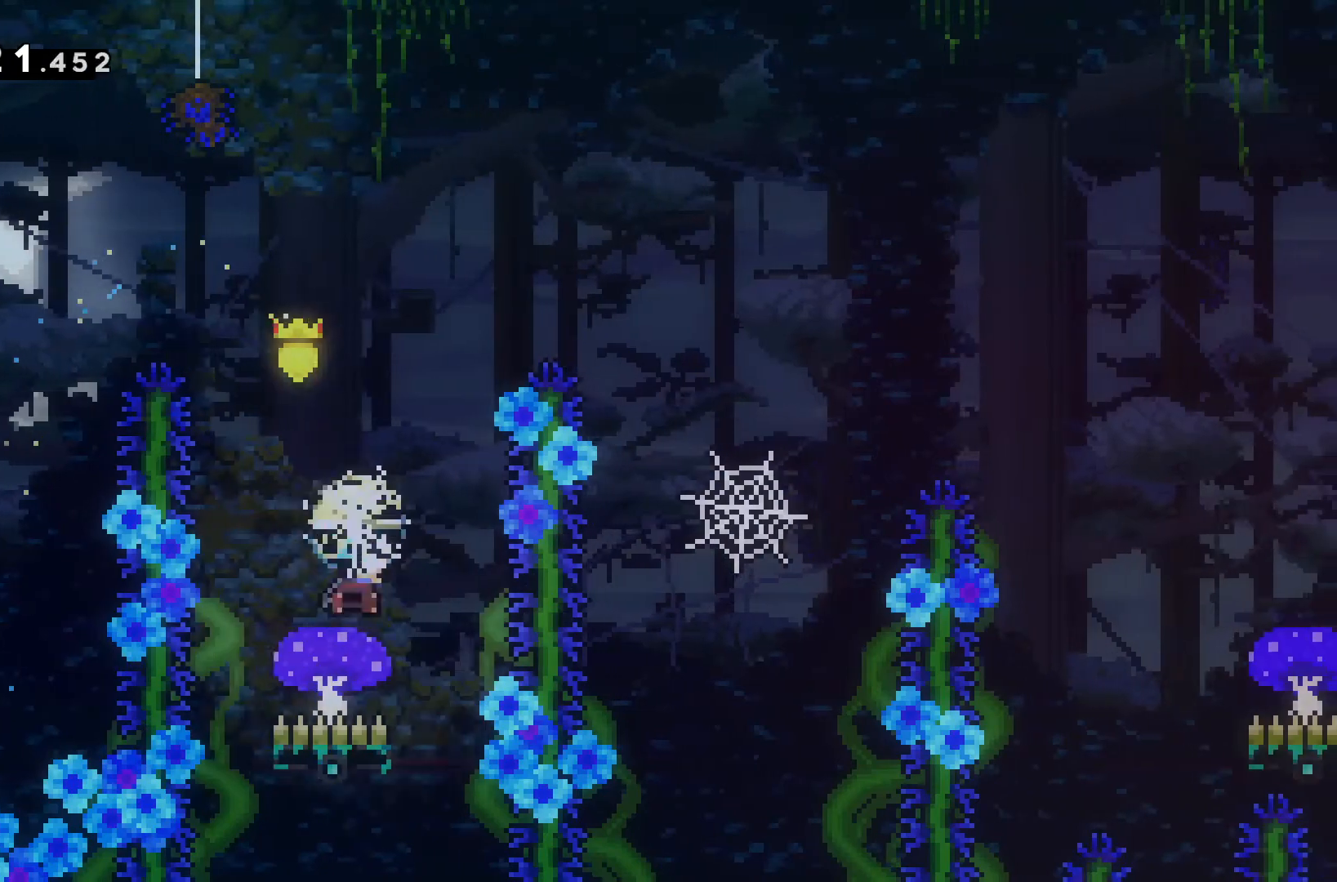
{"keys": ["d", "w"], "events": [[33, "s", "up"], [200, "d", "down"], [233, "w", "down"]]}
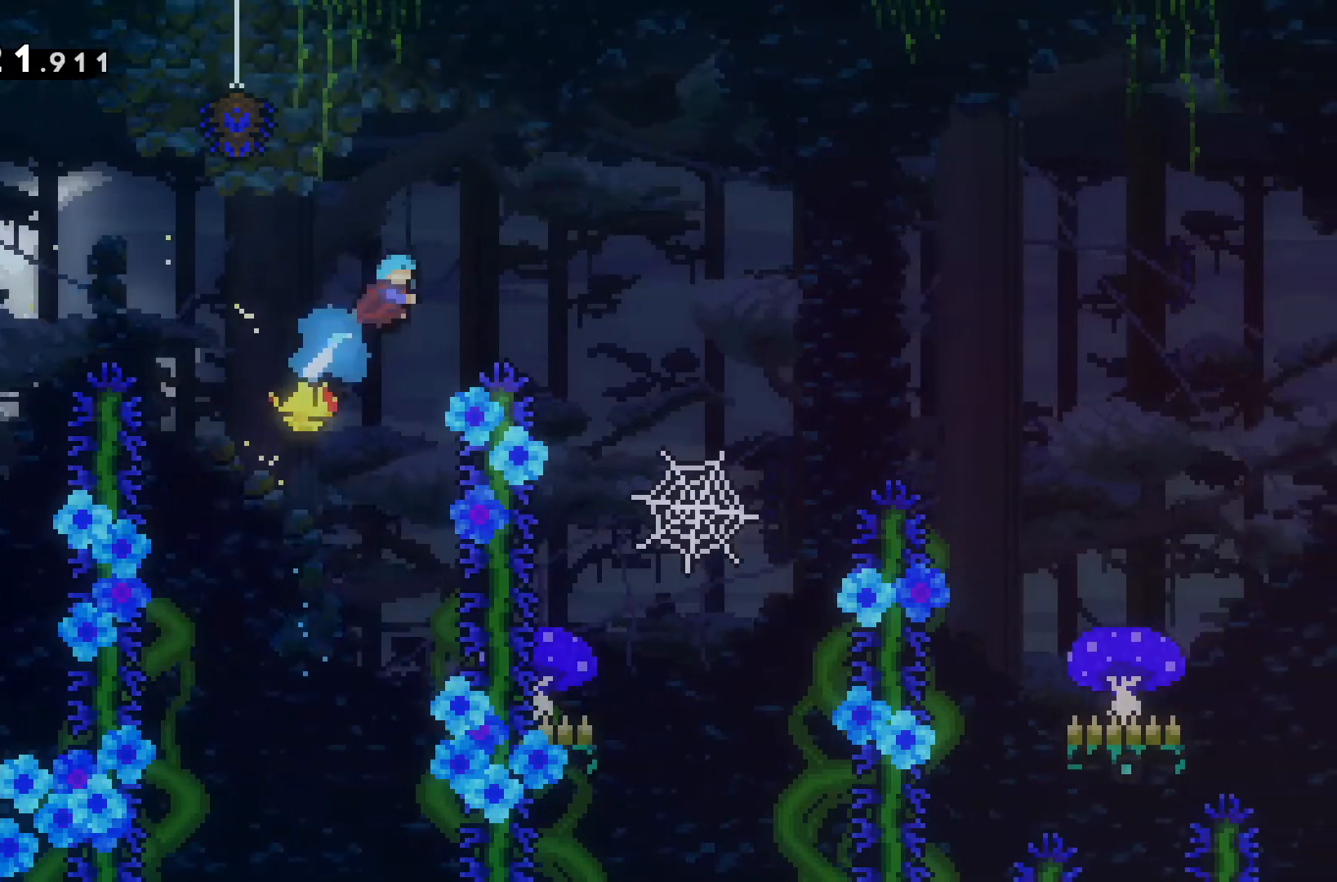
{"keys": [], "events": [[67, "w", "up"], [500, "d", "up"]]}
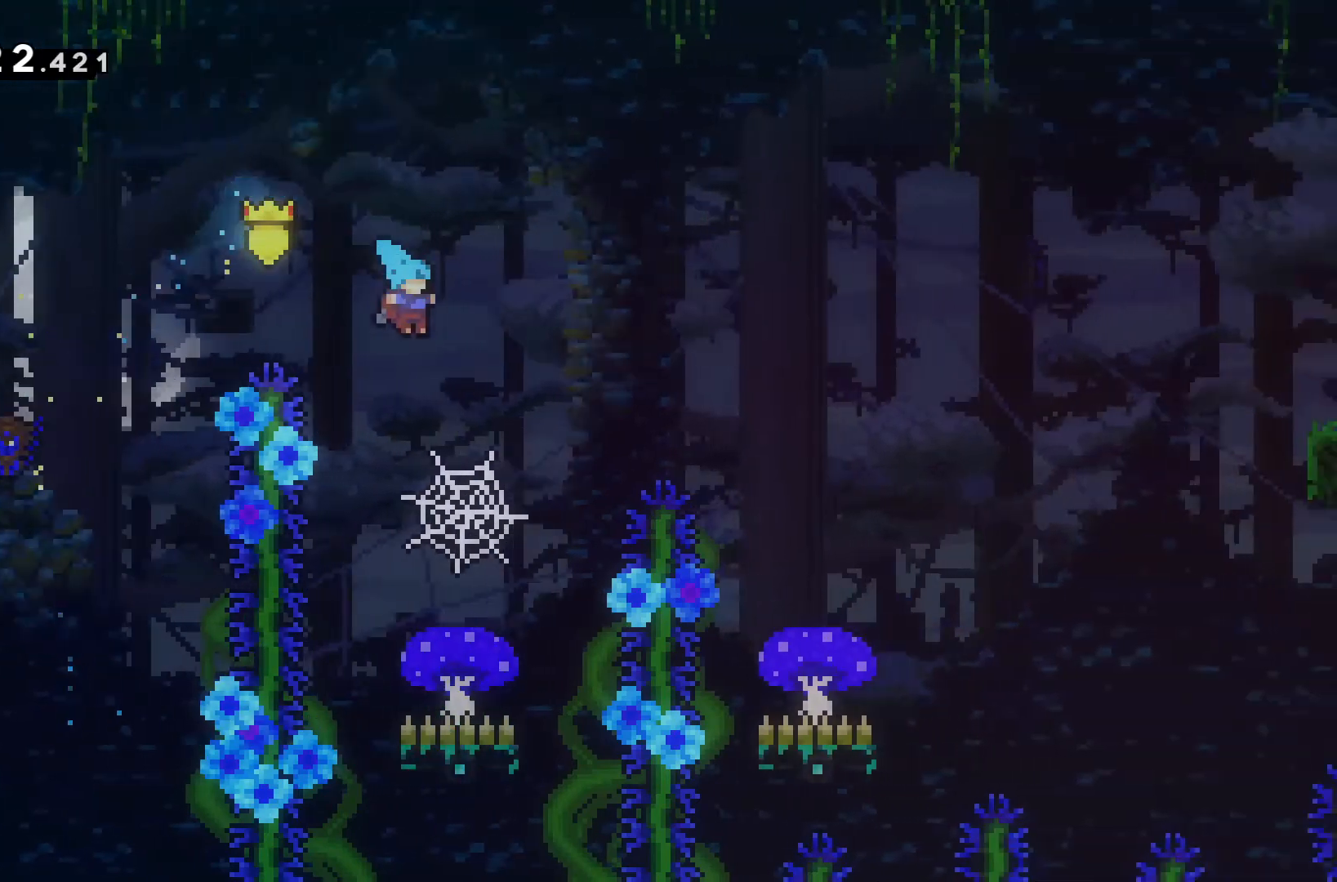
{"keys": [], "events": []}
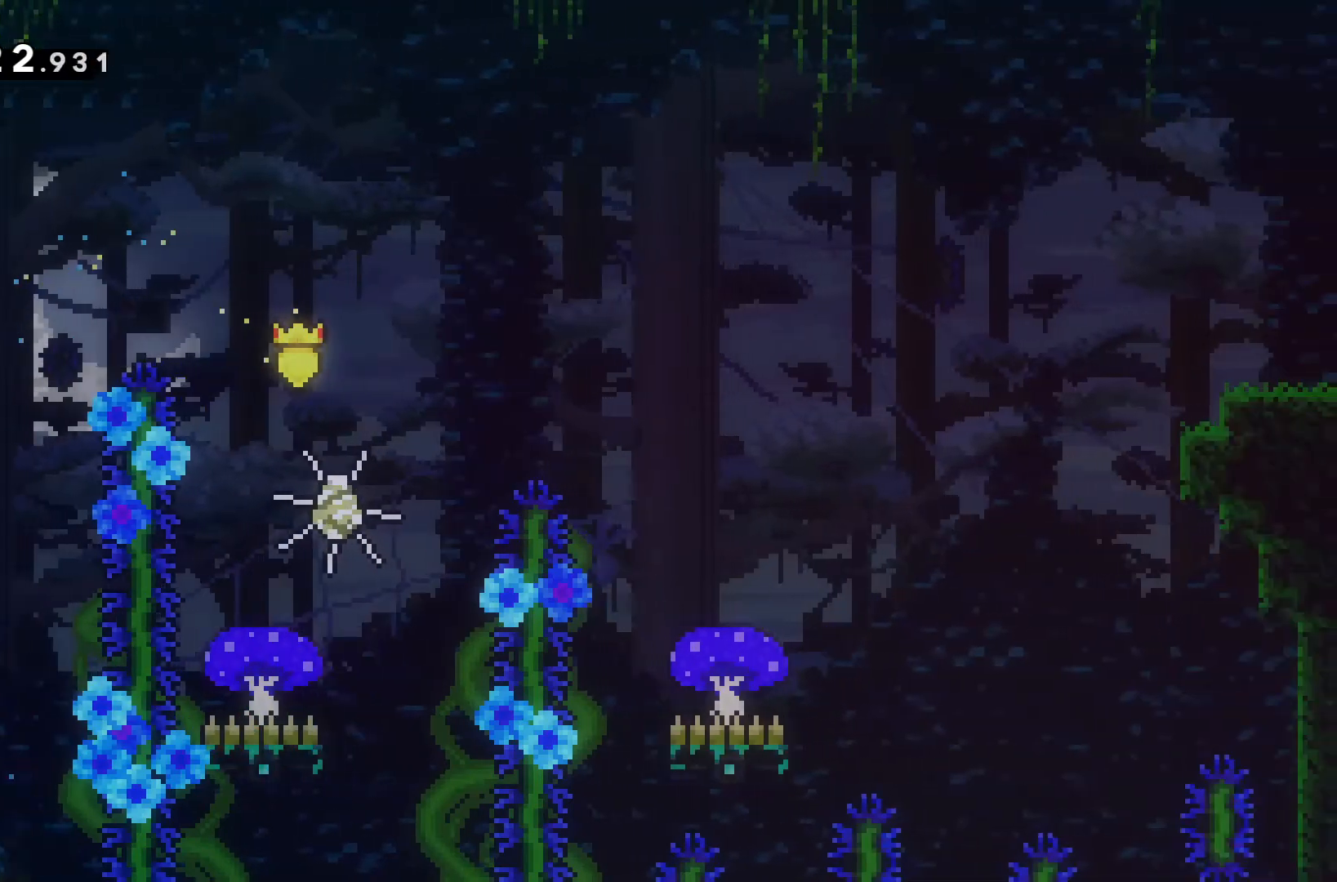
{"keys": [], "events": []}
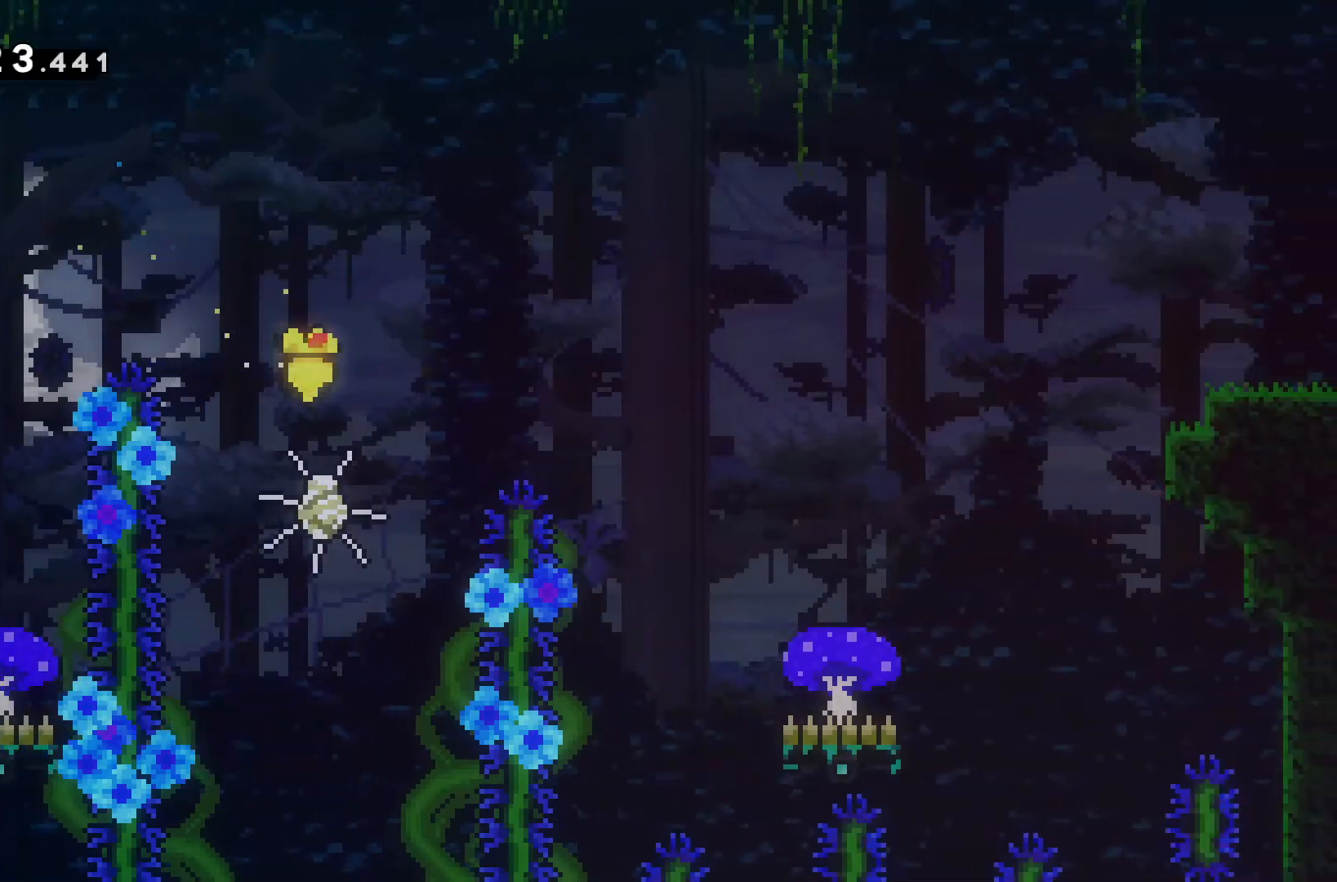
{"keys": [], "events": []}
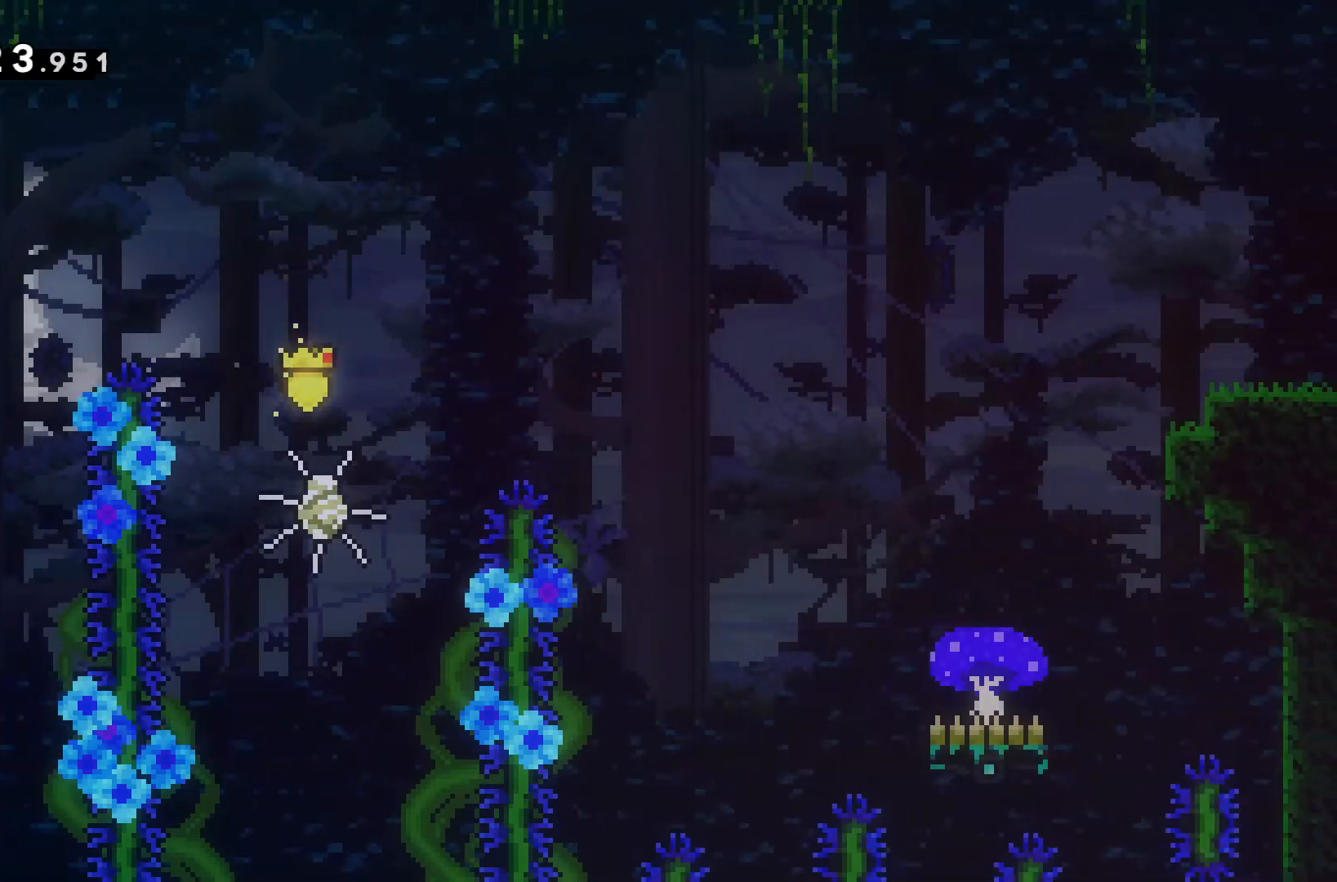
{"keys": [], "events": []}
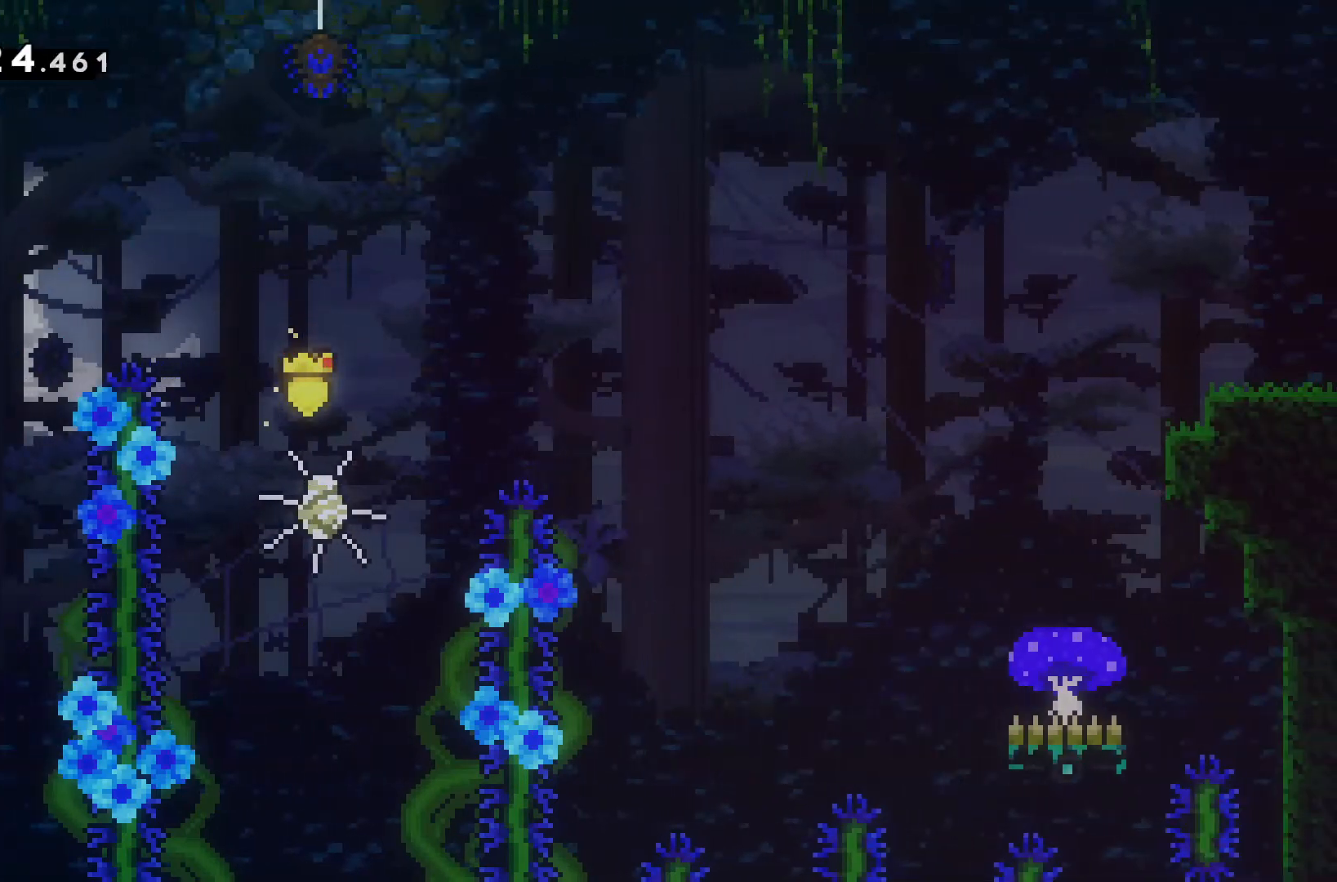
{"keys": [], "events": []}
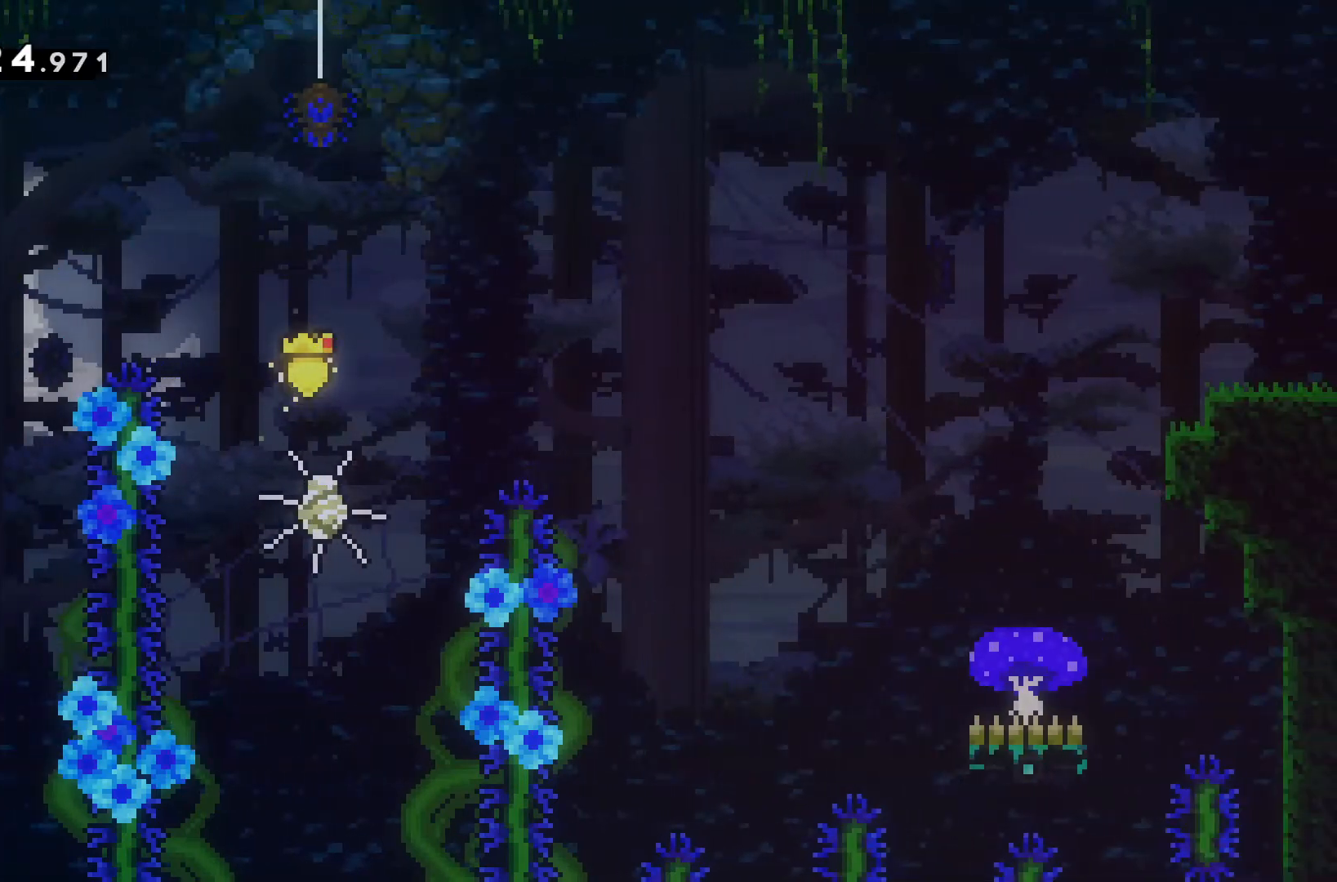
{"keys": ["d", "w"], "events": [[133, "d", "down"], [133, "w", "down"]]}
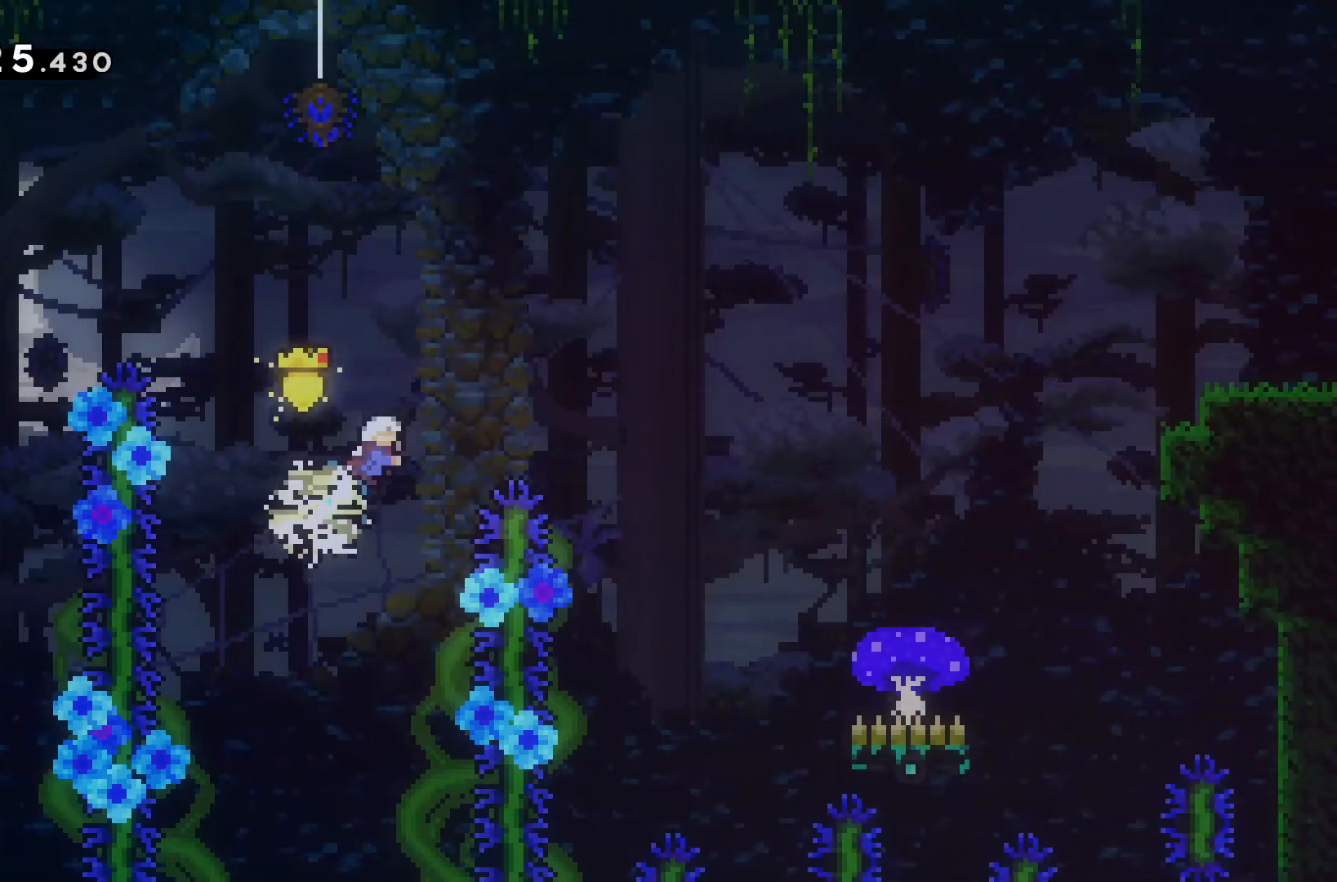
{"keys": ["d"], "events": [[233, "w", "up"]]}
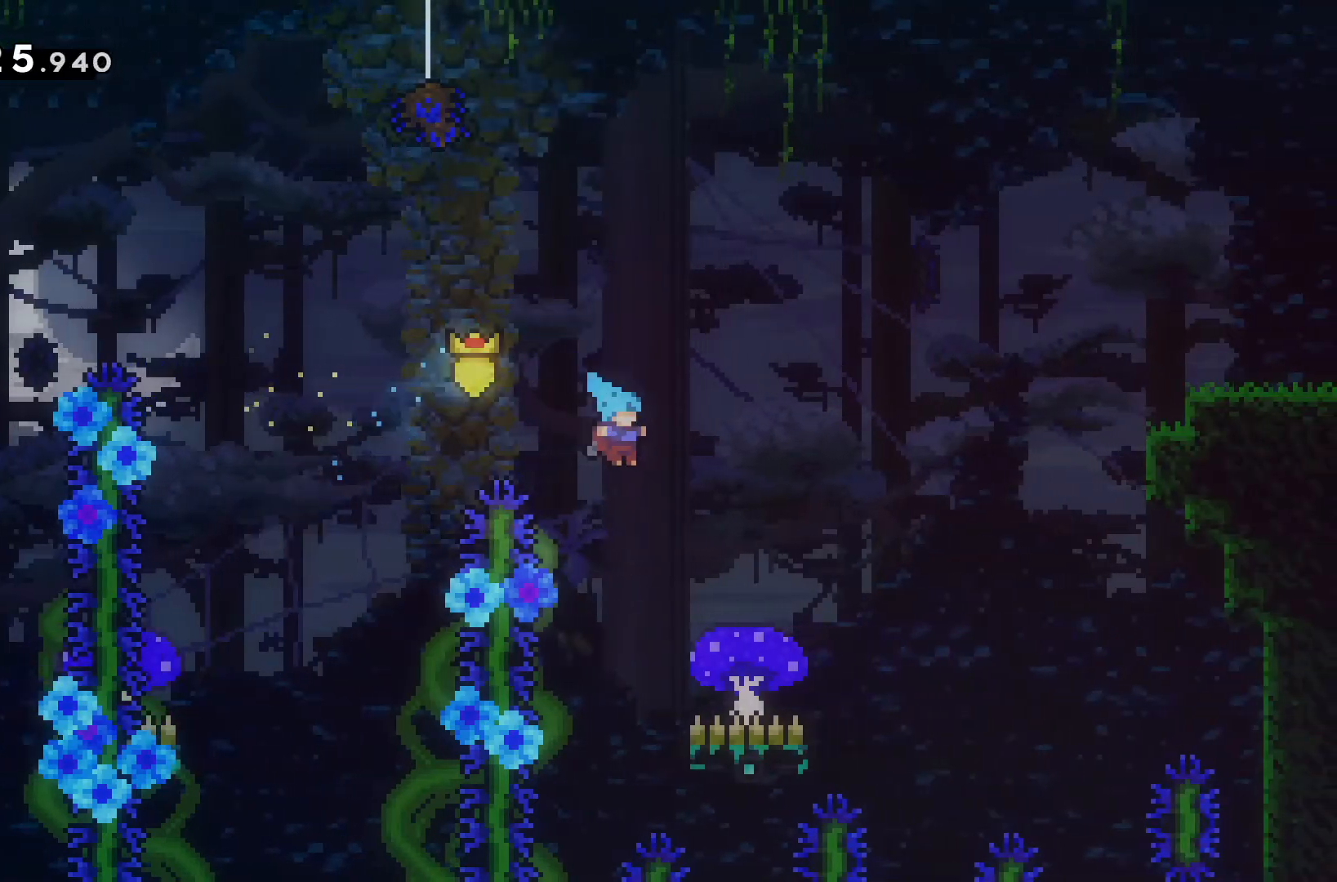
{"keys": ["d"], "events": []}
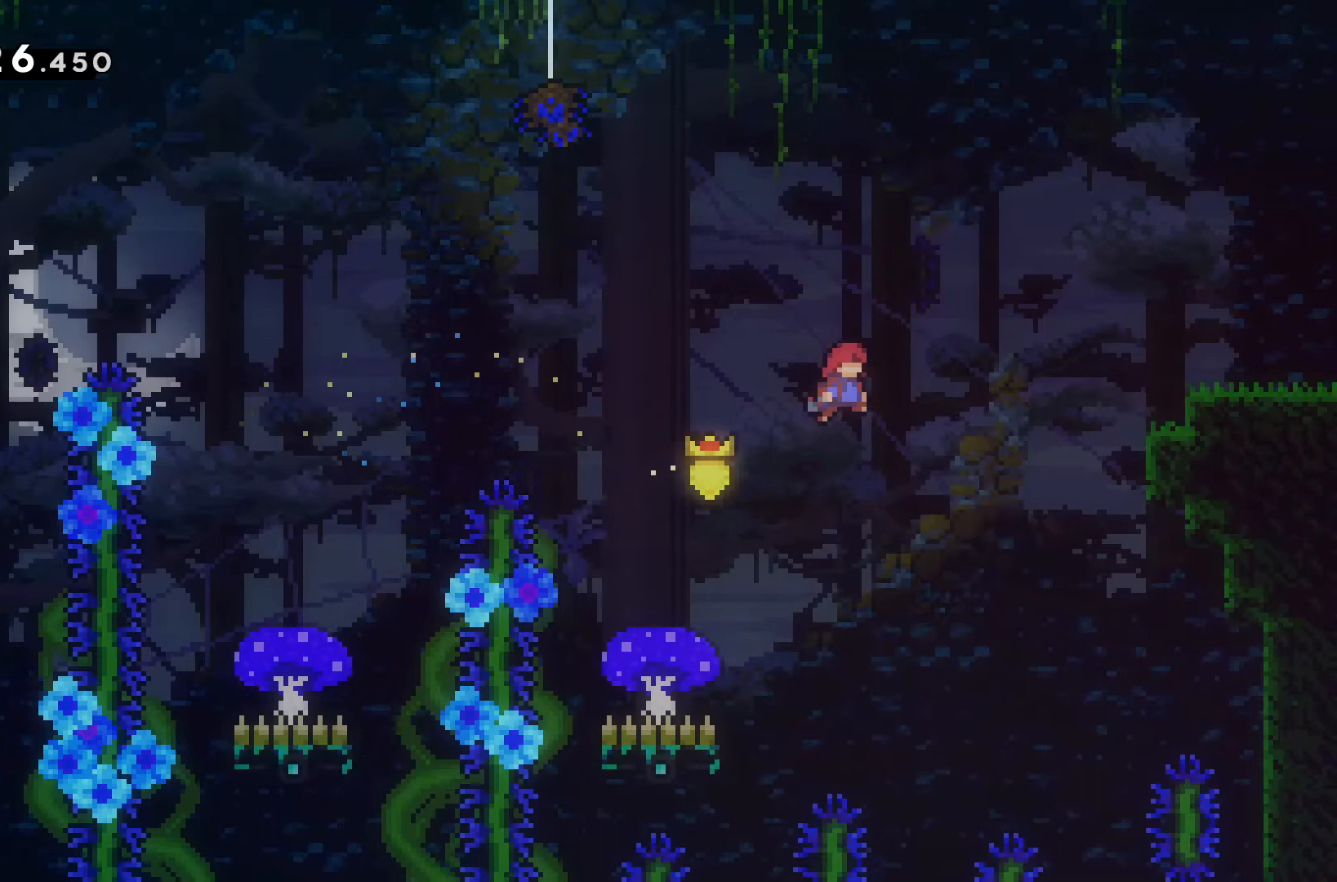
{"keys": ["d", "w"], "events": [[67, "w", "down"]]}
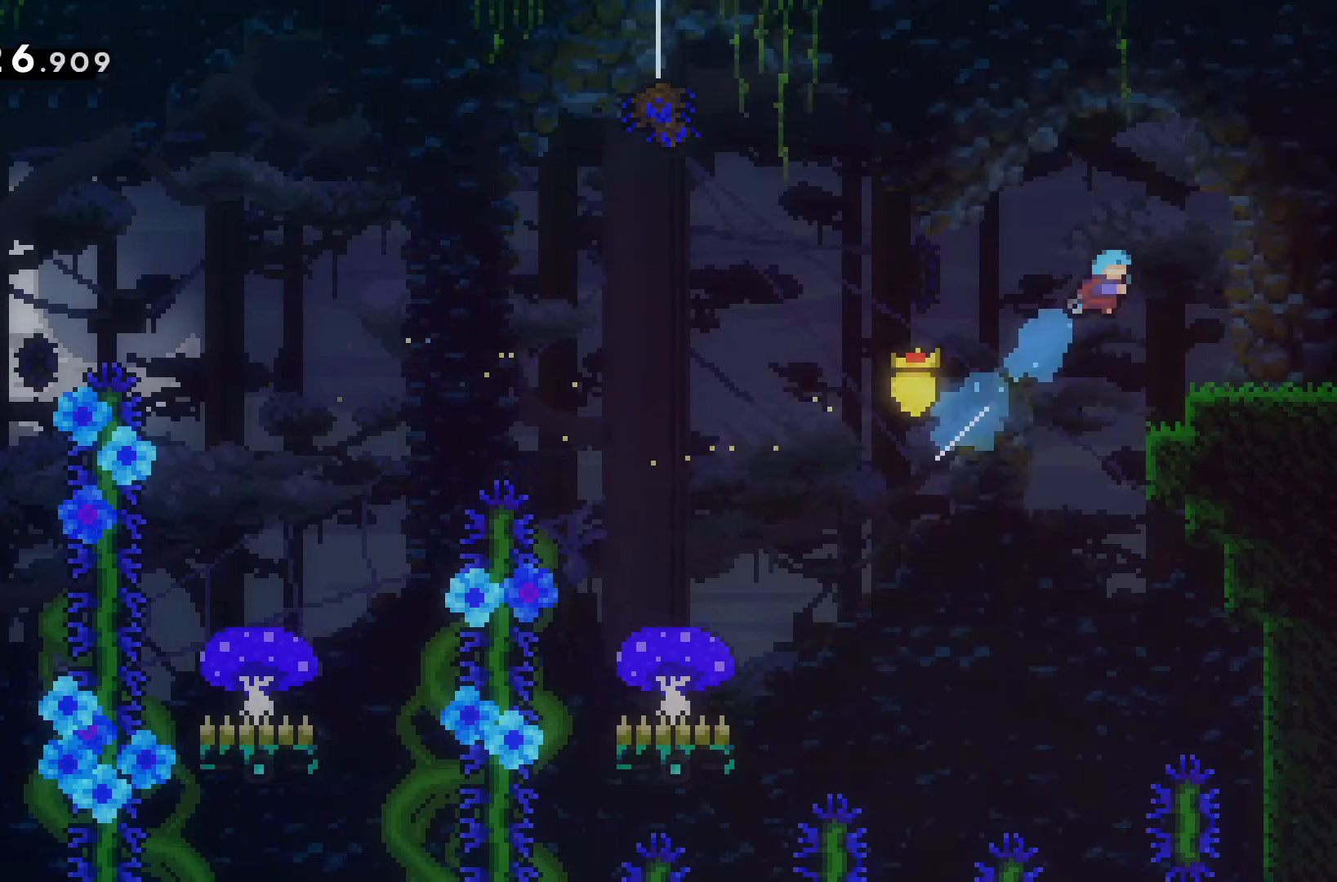
{"keys": ["d"], "events": [[33, "w", "up"]]}
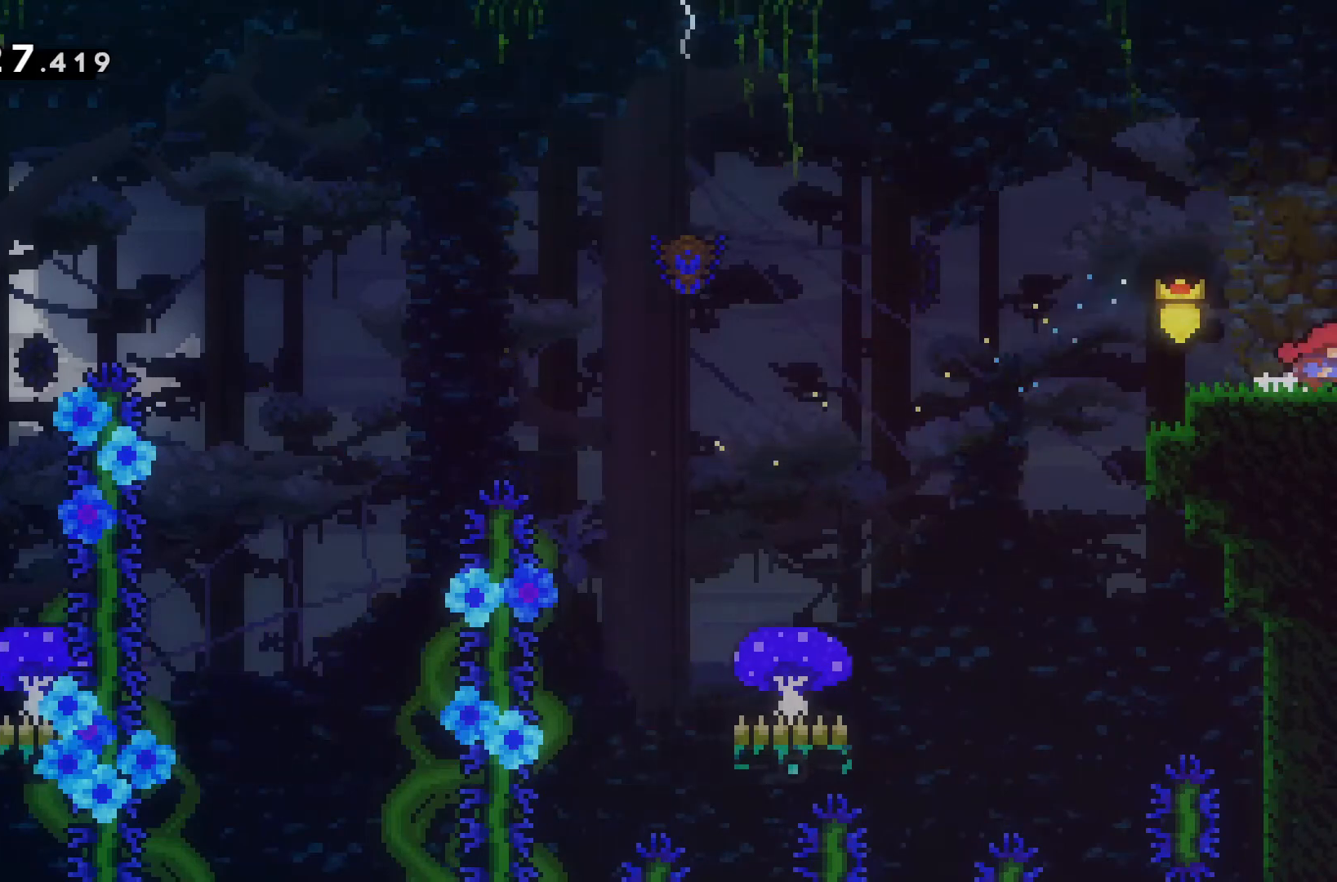
{"keys": [], "events": [[33, "d", "up"]]}
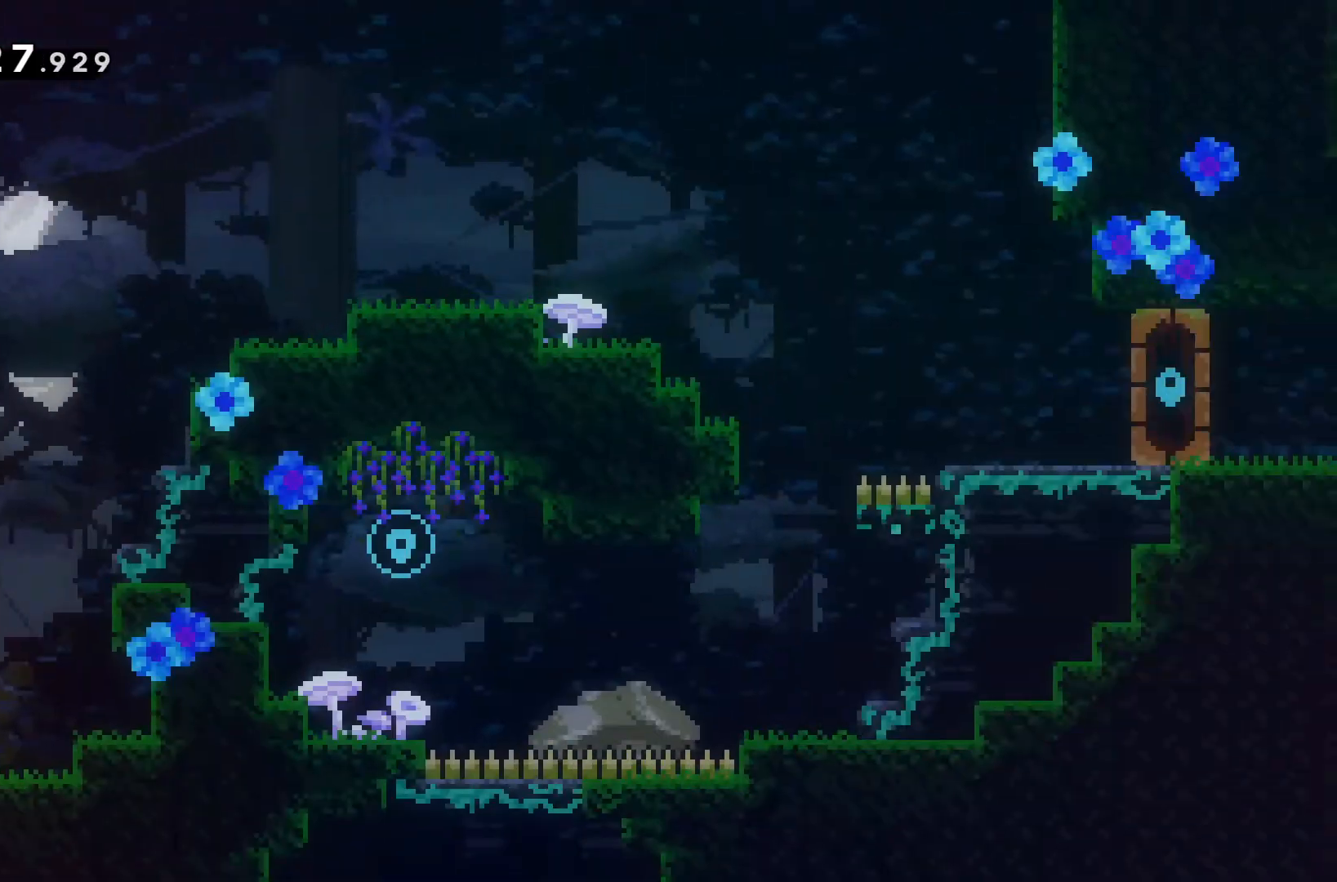
{"keys": ["d"], "events": [[400, "d", "down"]]}
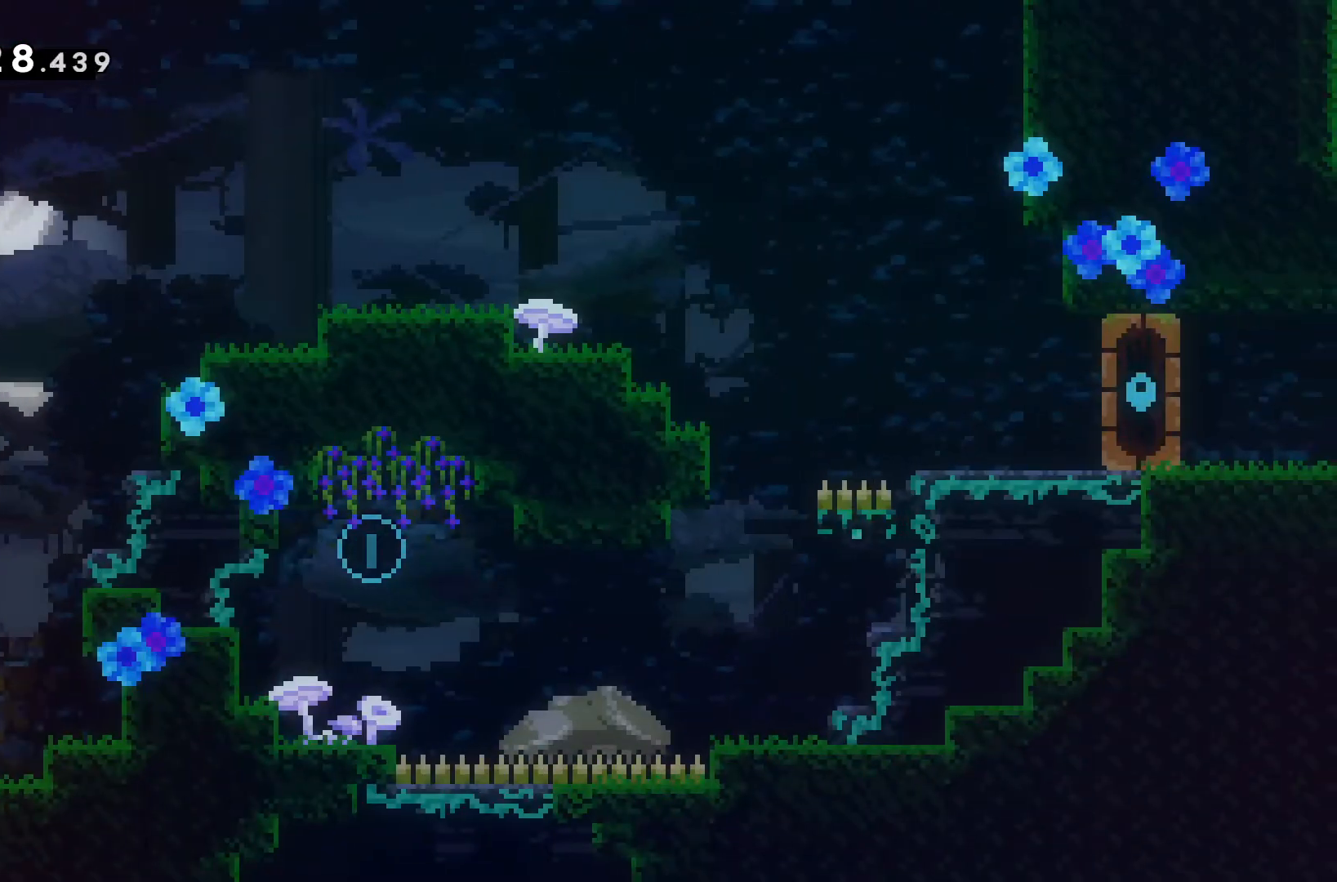
{"keys": ["d", "w"], "events": [[100, "w", "down"]]}
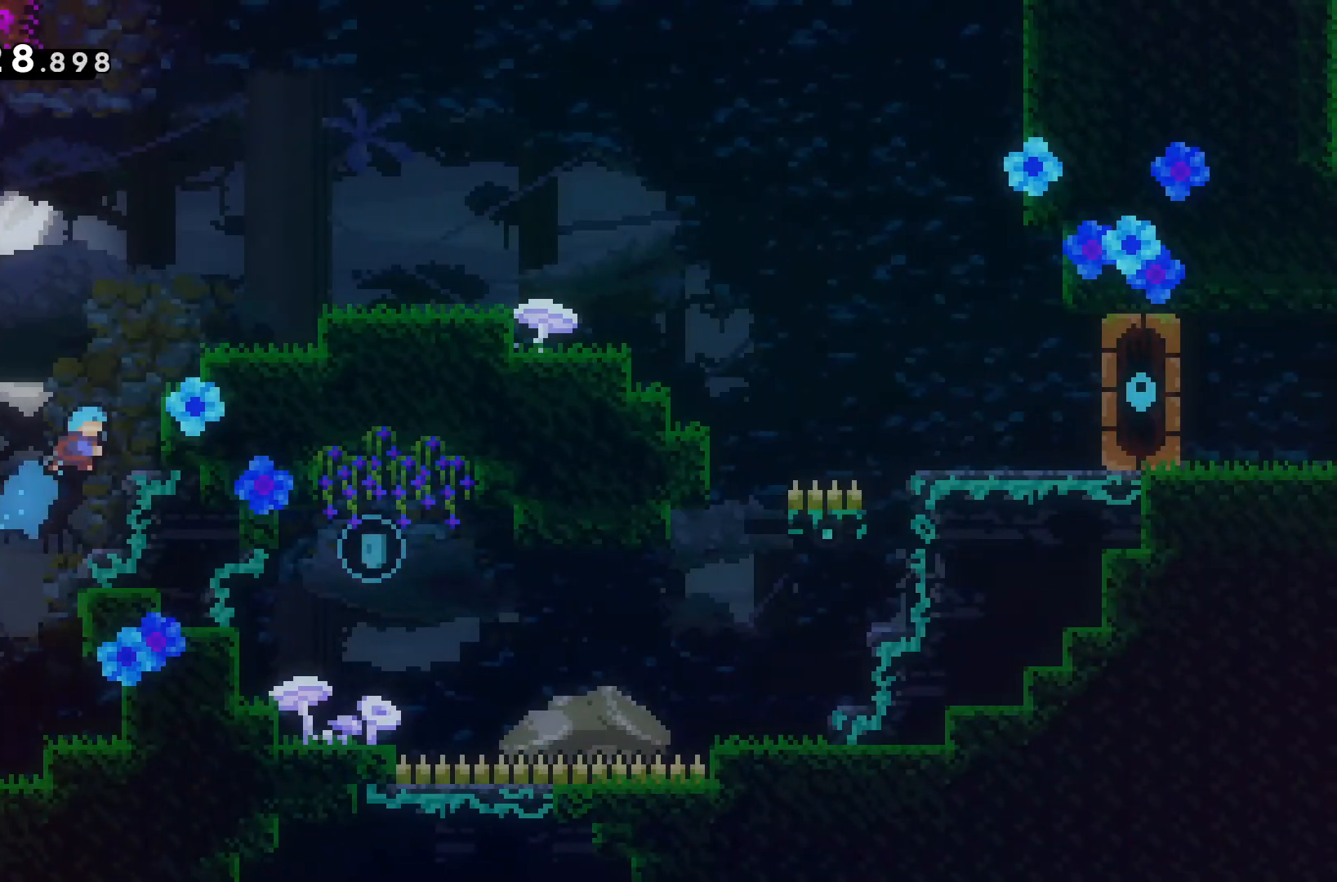
{"keys": ["d"], "events": [[367, "w", "up"]]}
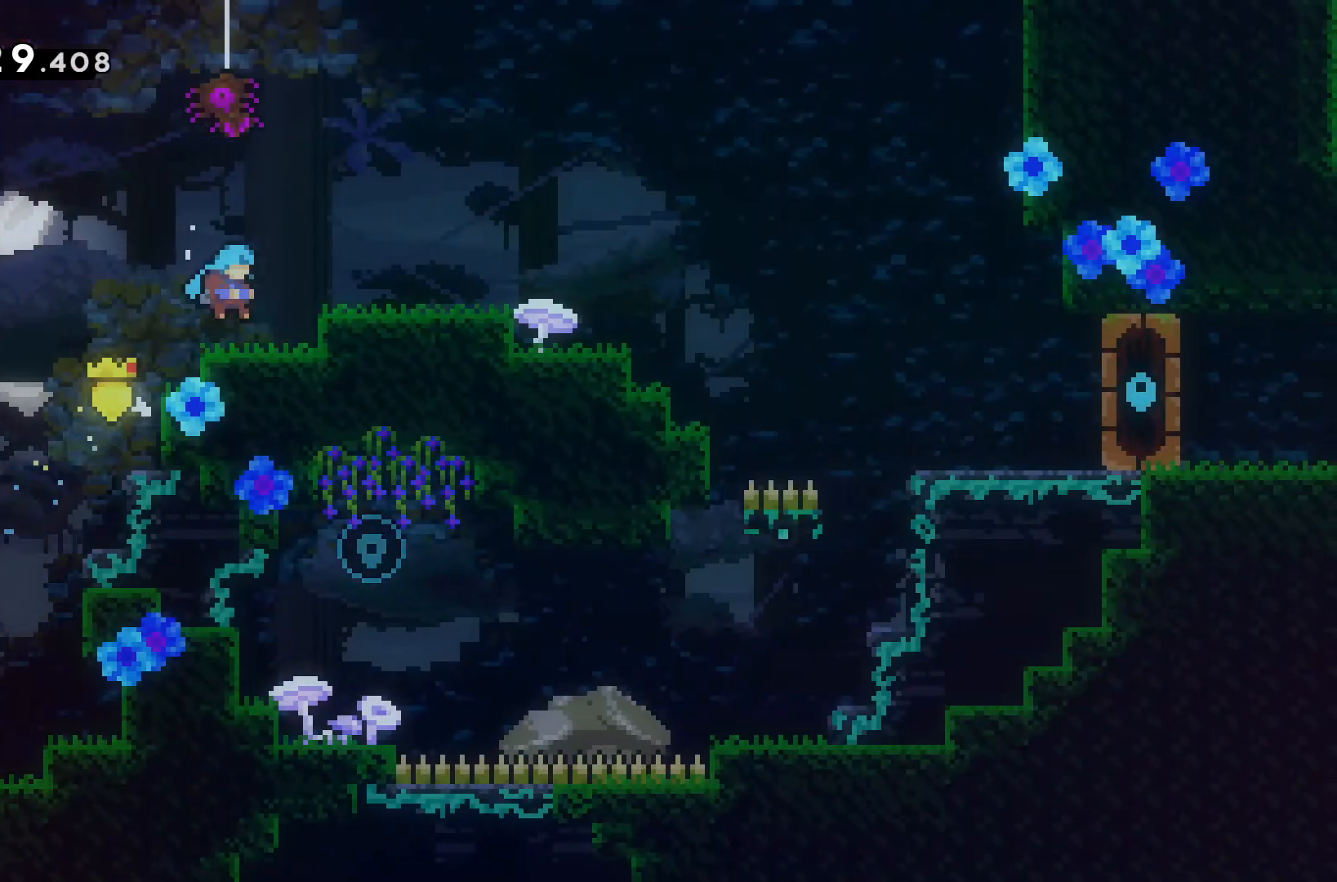
{"keys": ["d"], "events": []}
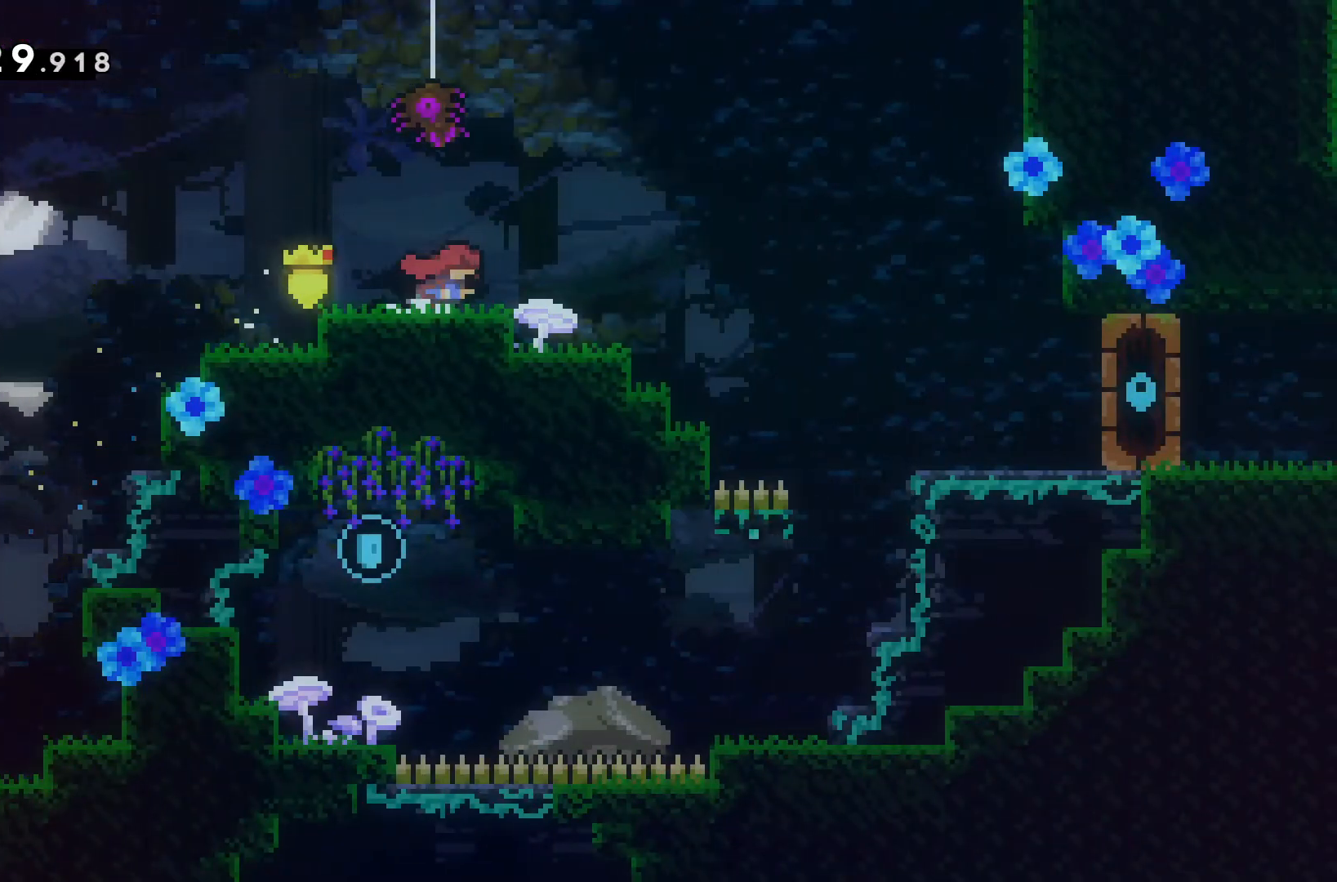
{"keys": [], "events": [[400, "d", "up"]]}
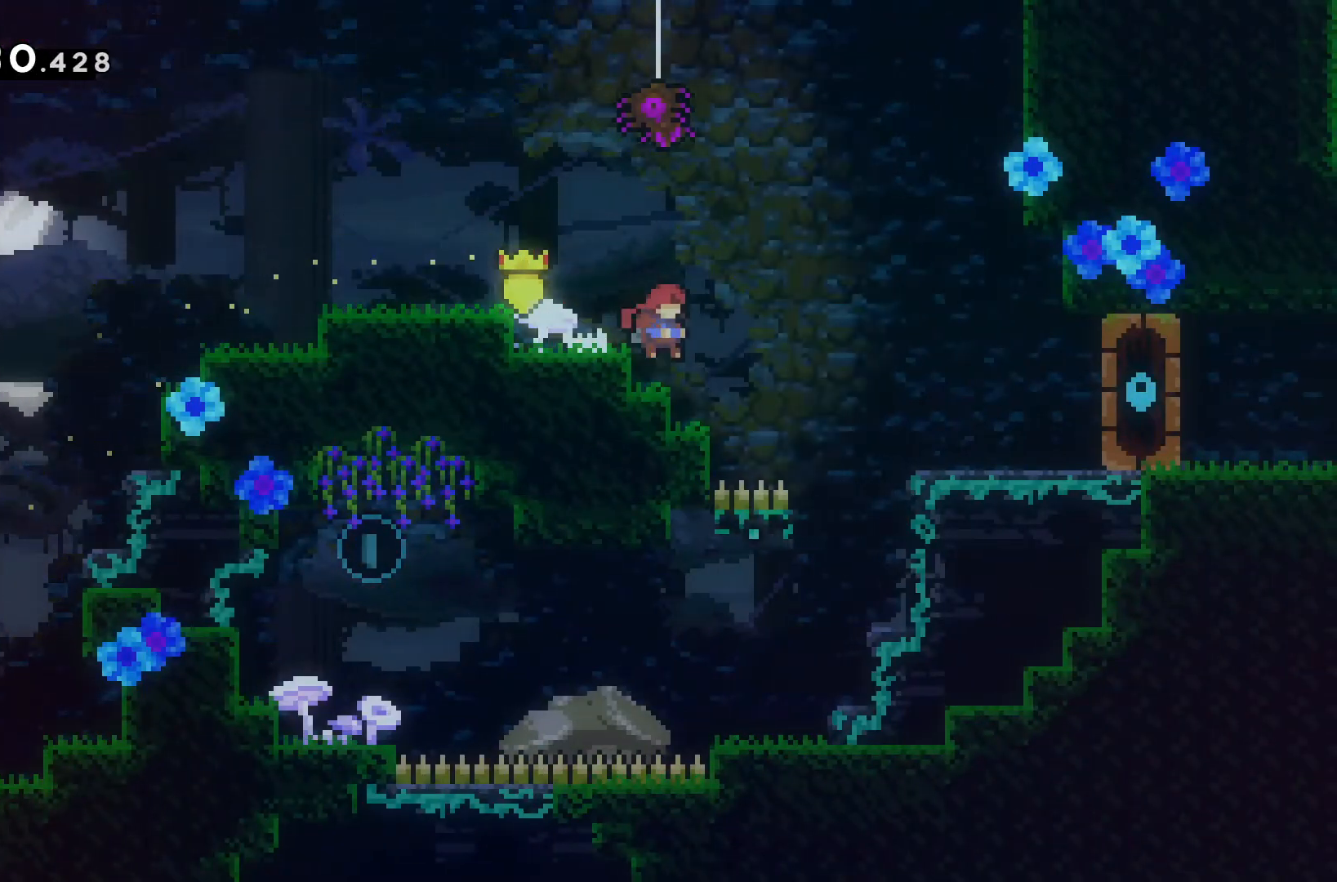
{"keys": [], "events": [[367, "d", "down"], [433, "d", "up"]]}
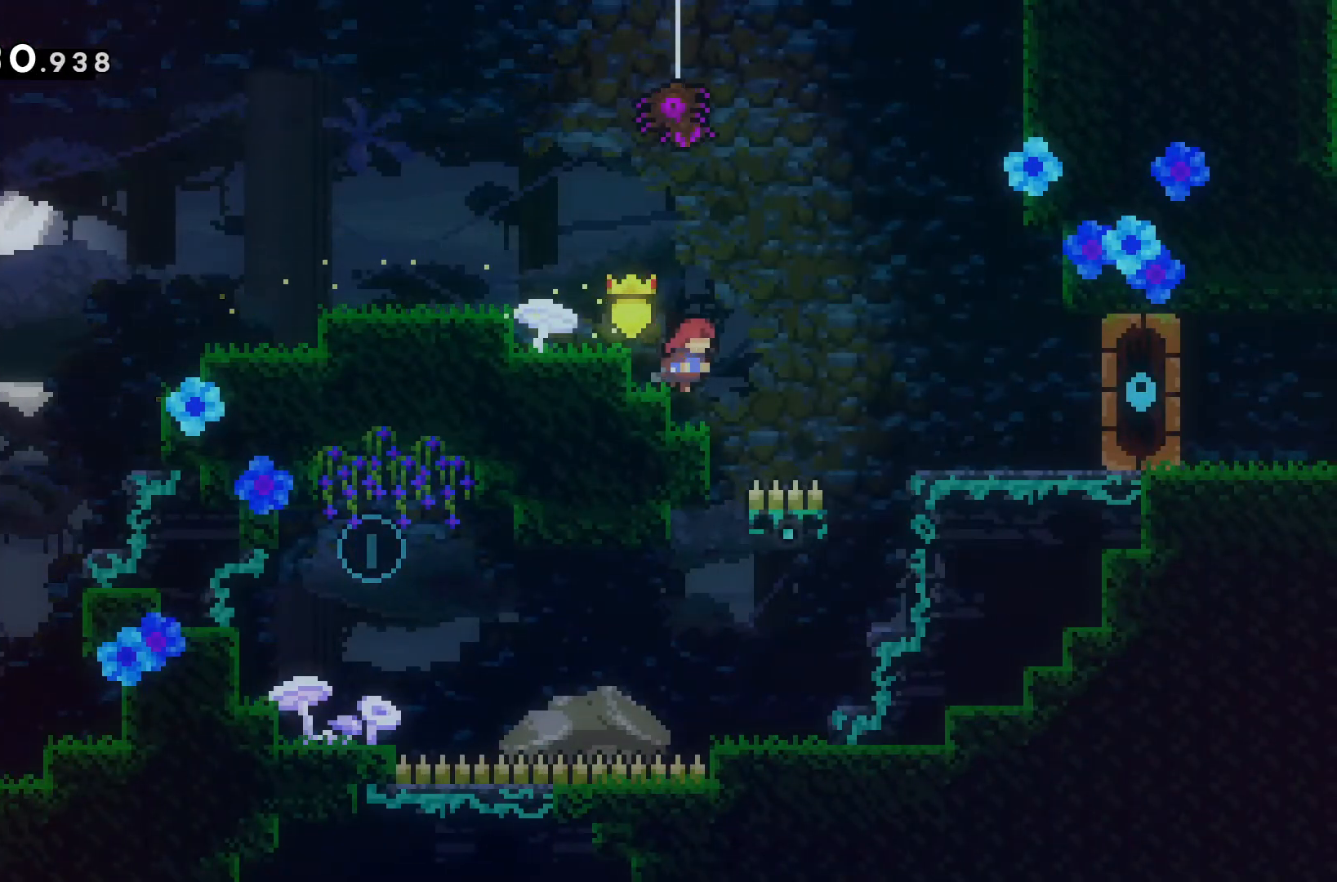
{"keys": ["d"], "events": [[500, "d", "down"]]}
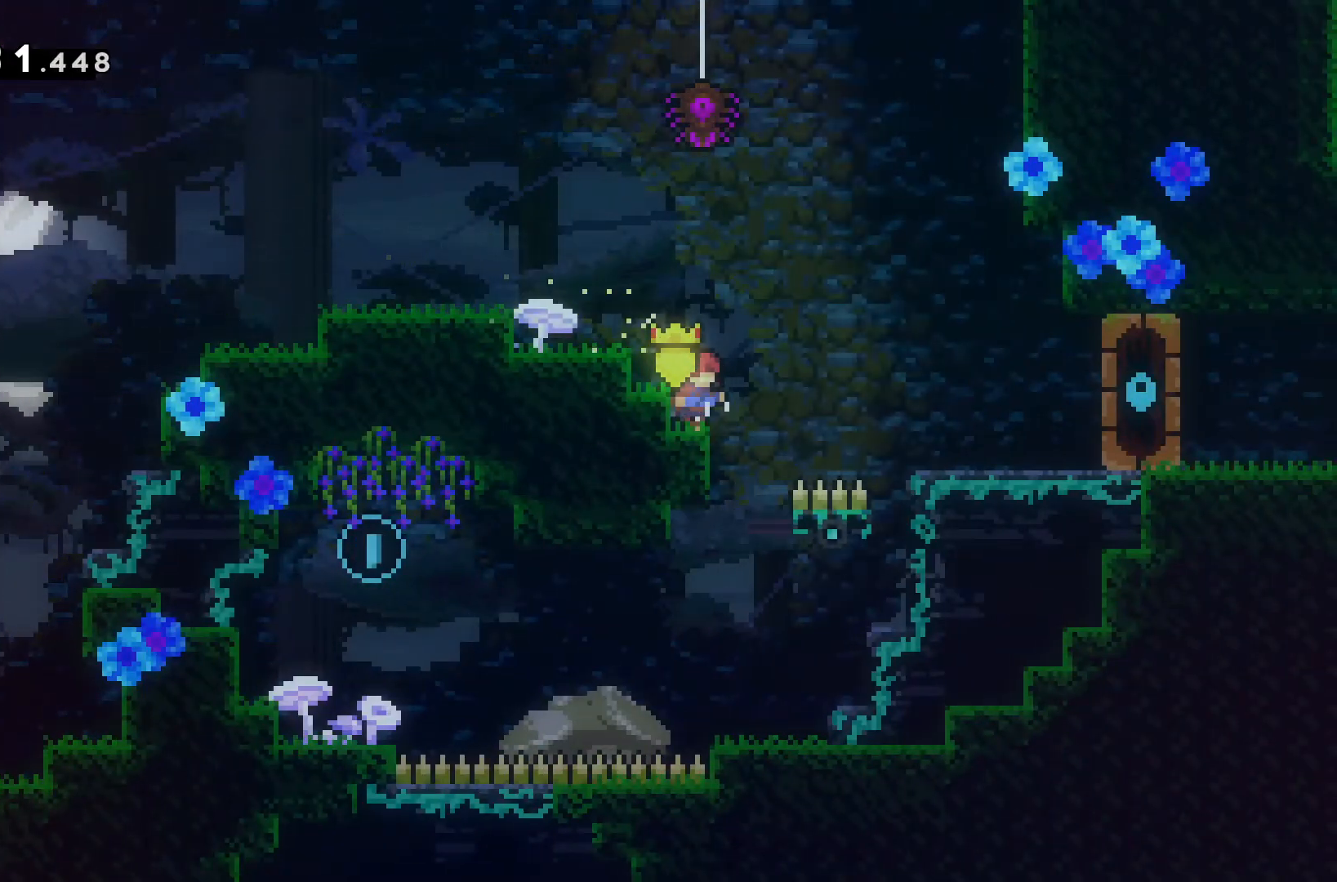
{"keys": ["a"], "events": [[100, "d", "up"], [500, "a", "down"]]}
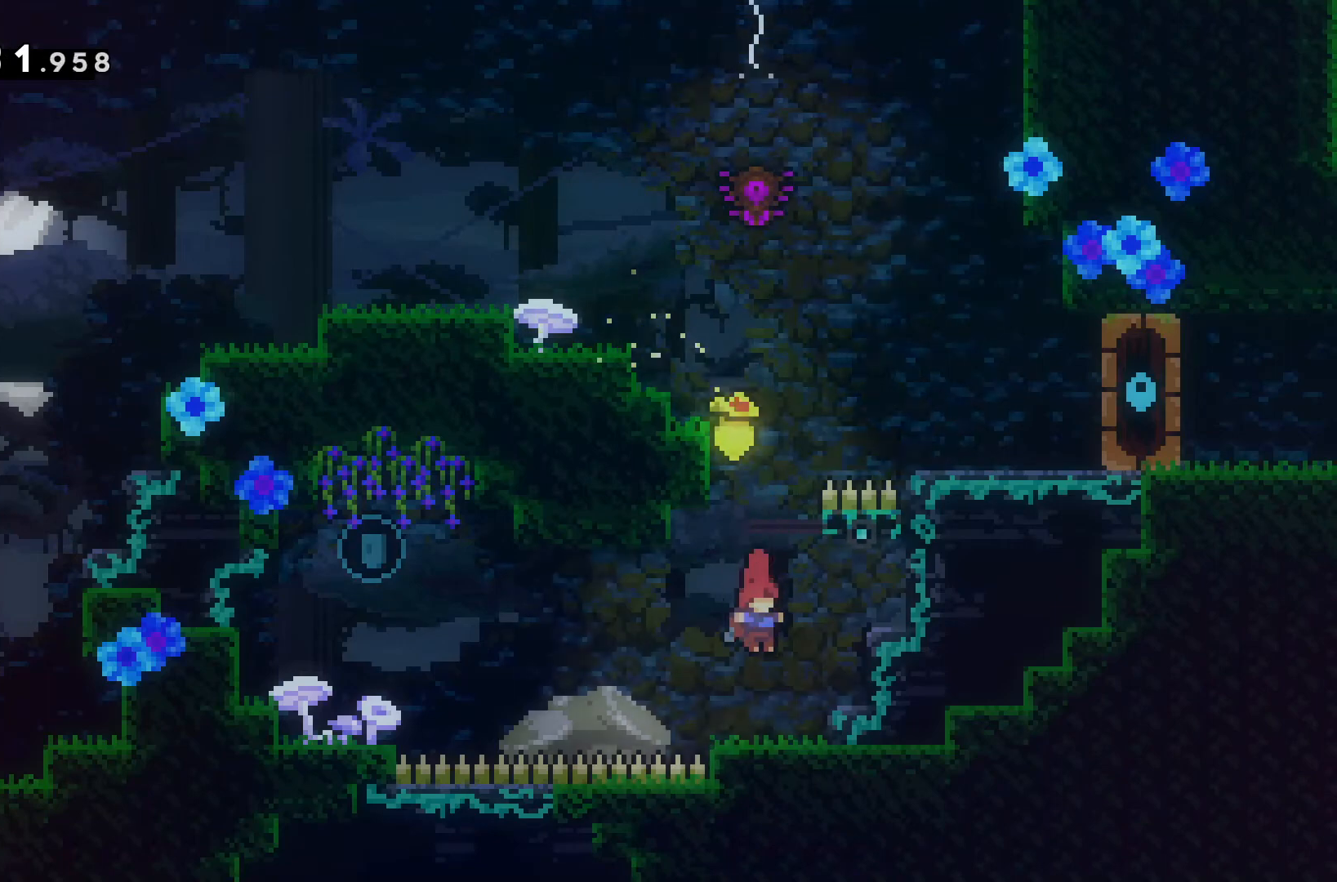
{"keys": ["a"], "events": []}
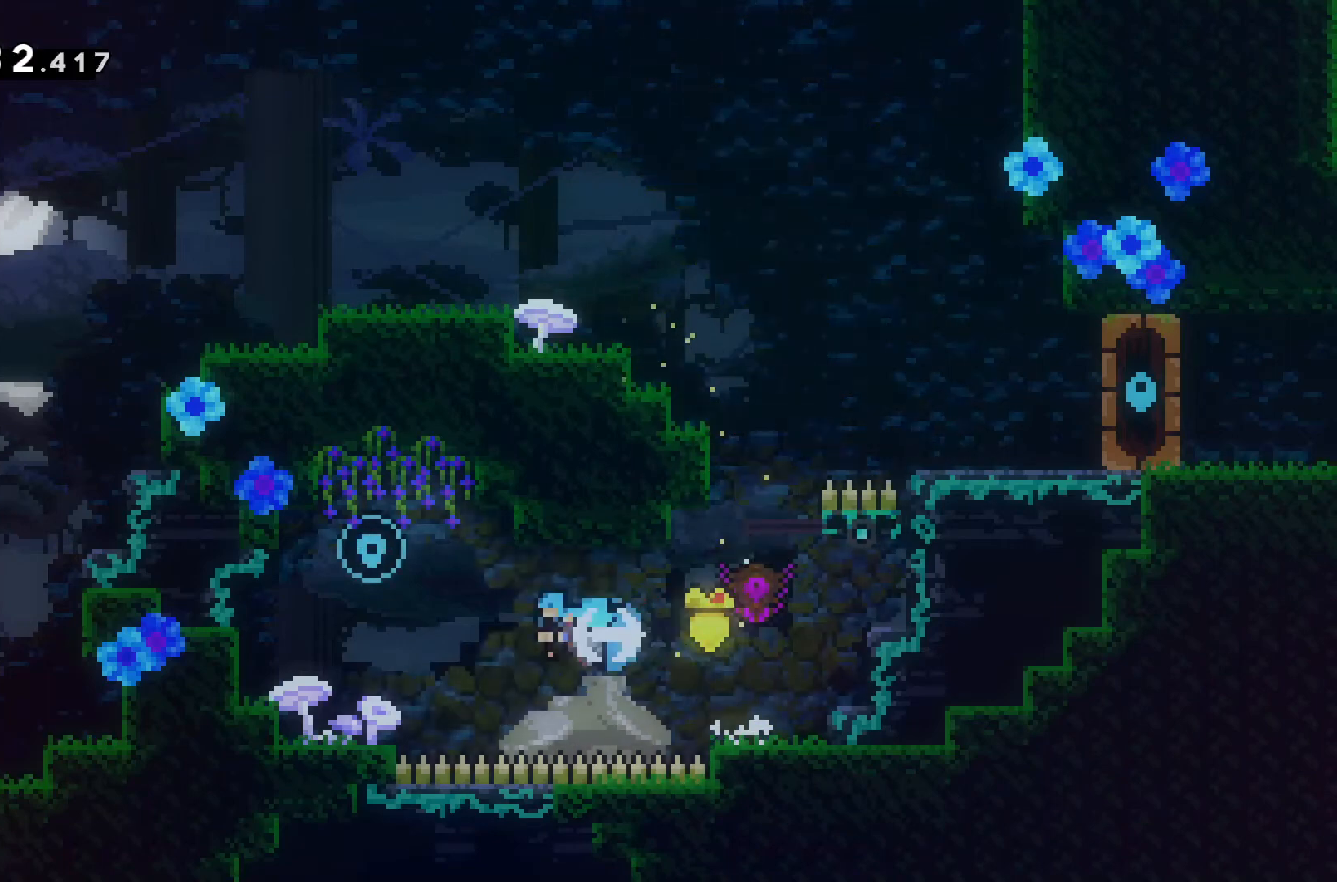
{"keys": [], "events": [[200, "a", "up"]]}